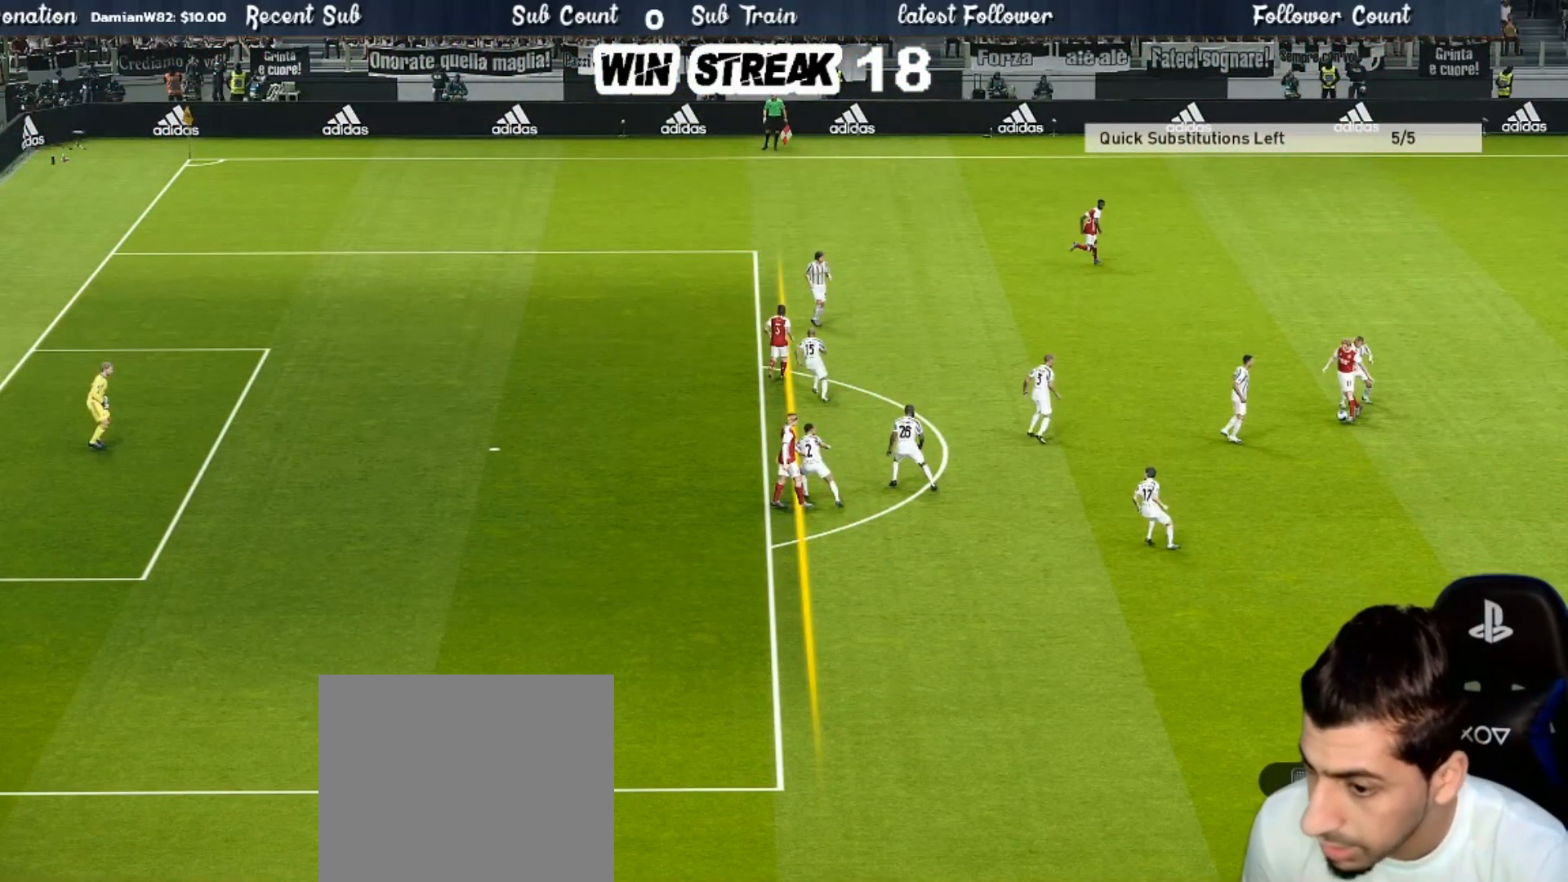
Gameplay with a controller (PlayStation layout); each line is a JSON object with the inputs held at the frame after it. "events" lists button and stick changes between this image and that frame as [ms after this image, input, new state], when the widget could be followed in between.
{"buttons": [], "left_stick": "center", "right_stick": "center"}
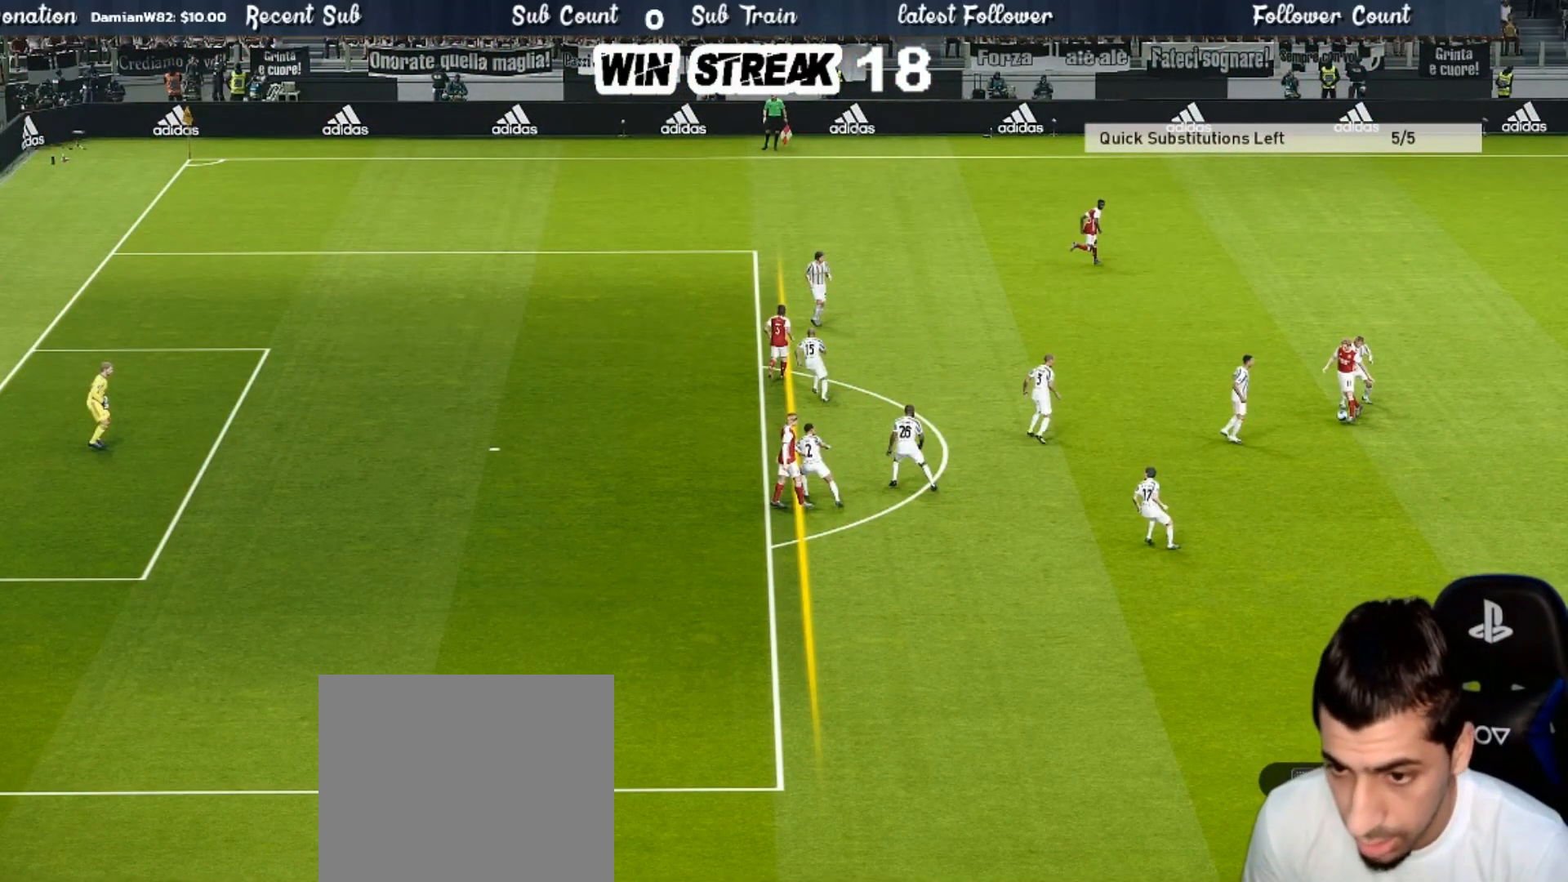
{"buttons": [], "left_stick": "center", "right_stick": "center", "events": []}
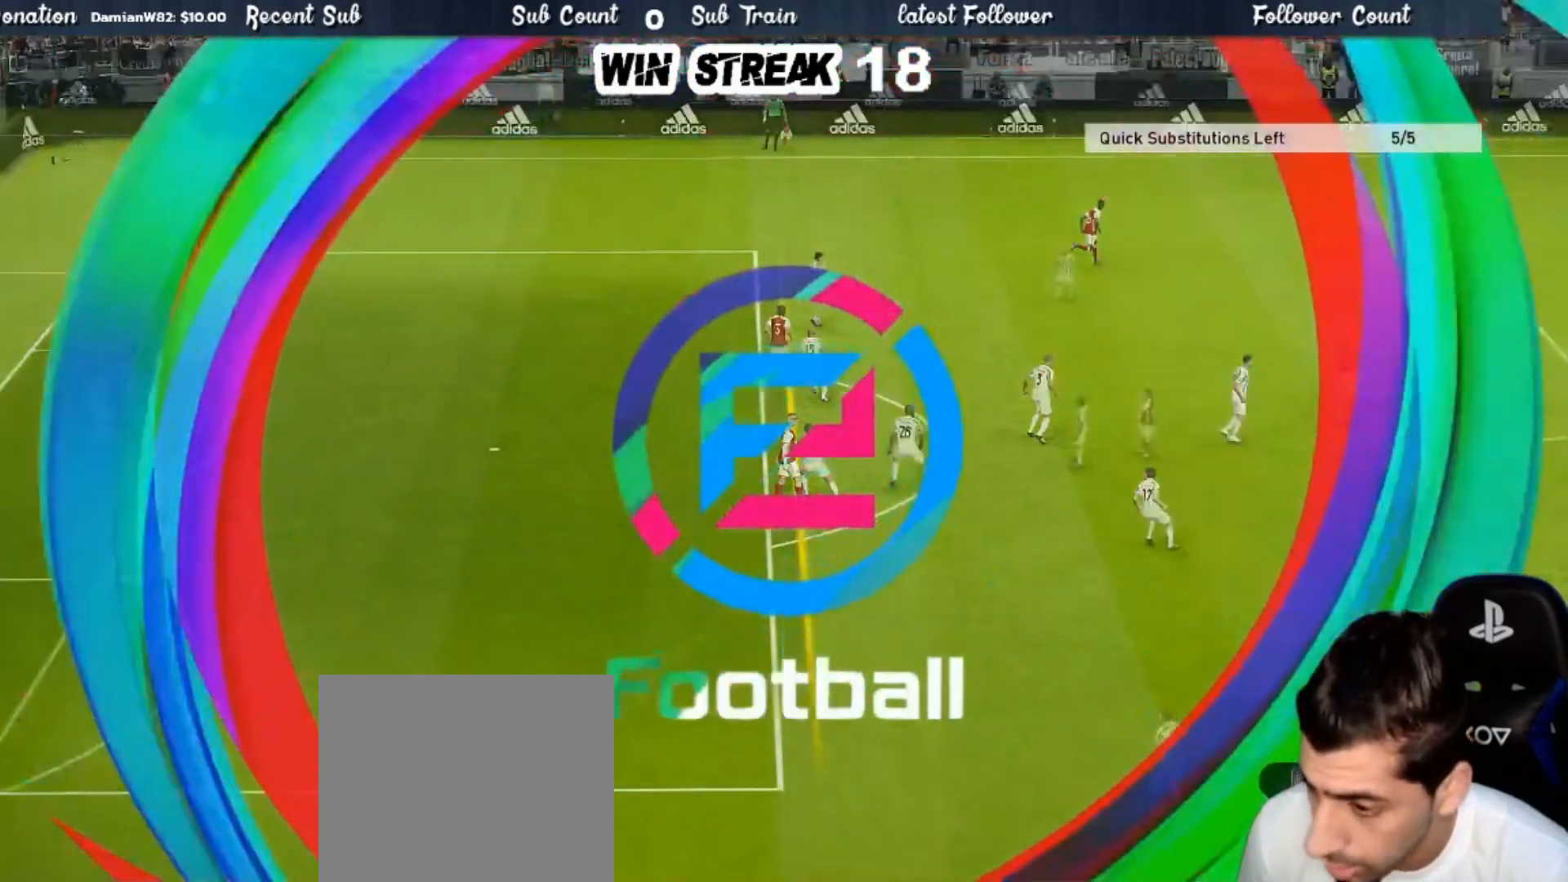
{"buttons": [], "left_stick": "center", "right_stick": "center", "events": []}
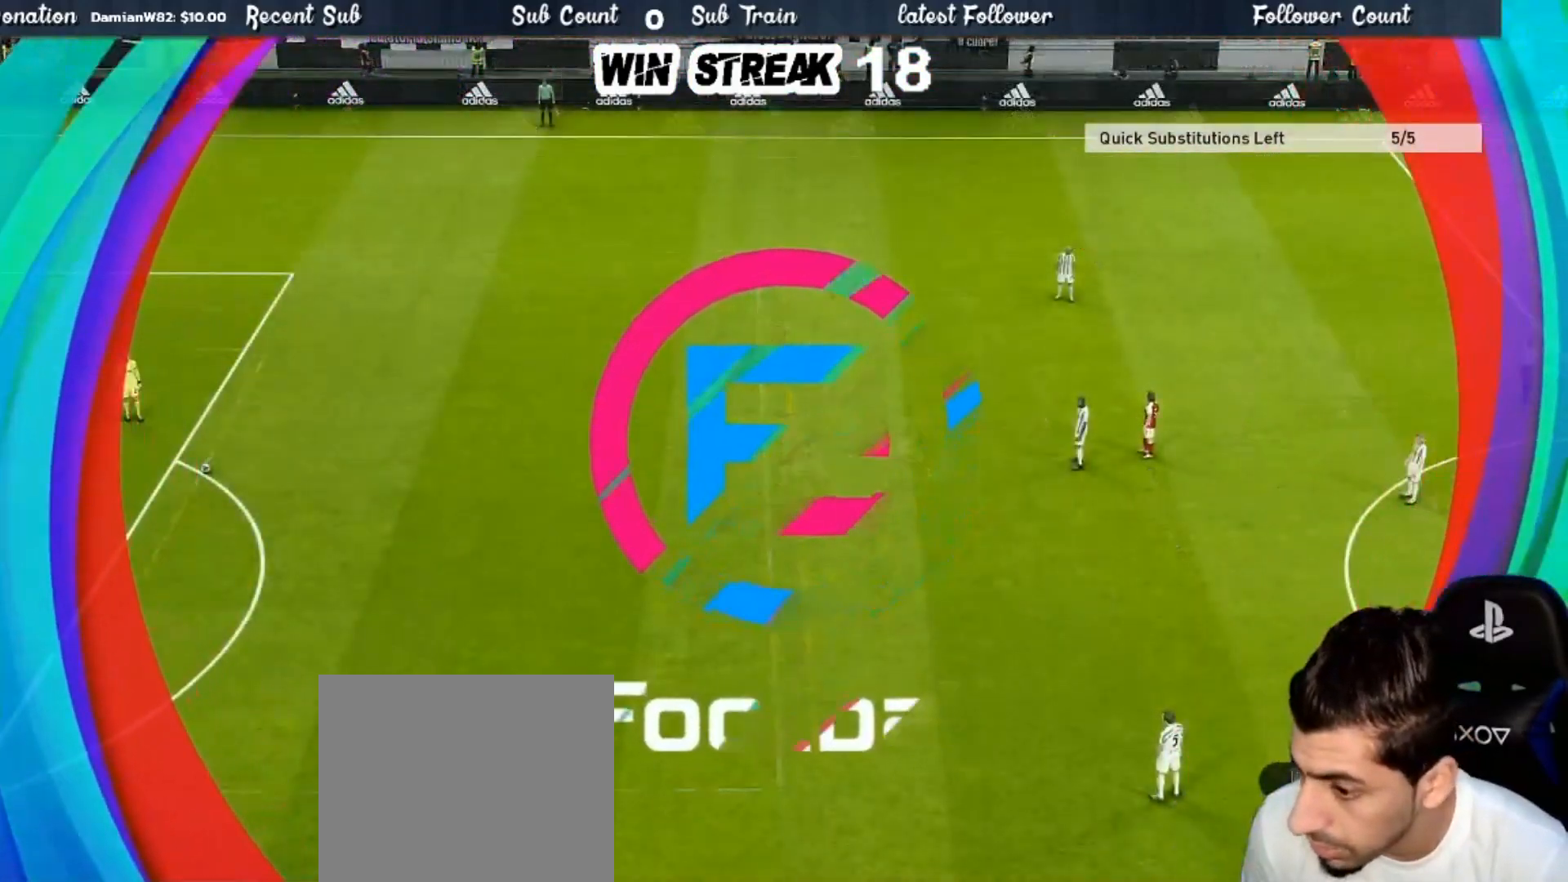
{"buttons": [], "left_stick": "up-left", "right_stick": "center", "events": [[483, "left_stick", "up-left"]]}
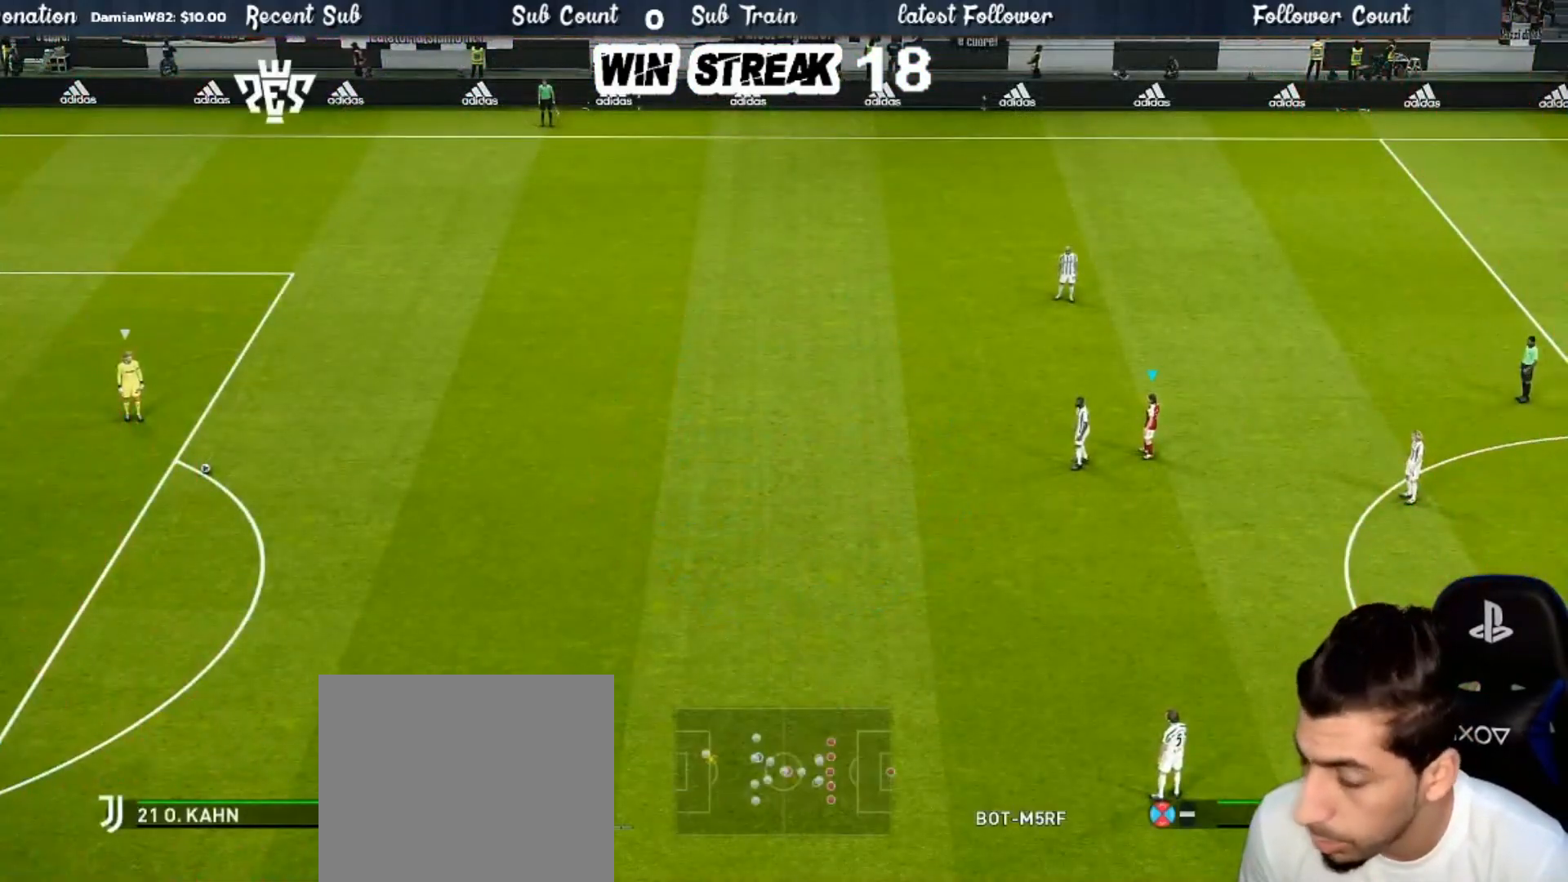
{"buttons": [], "left_stick": "up-left", "right_stick": "center", "events": []}
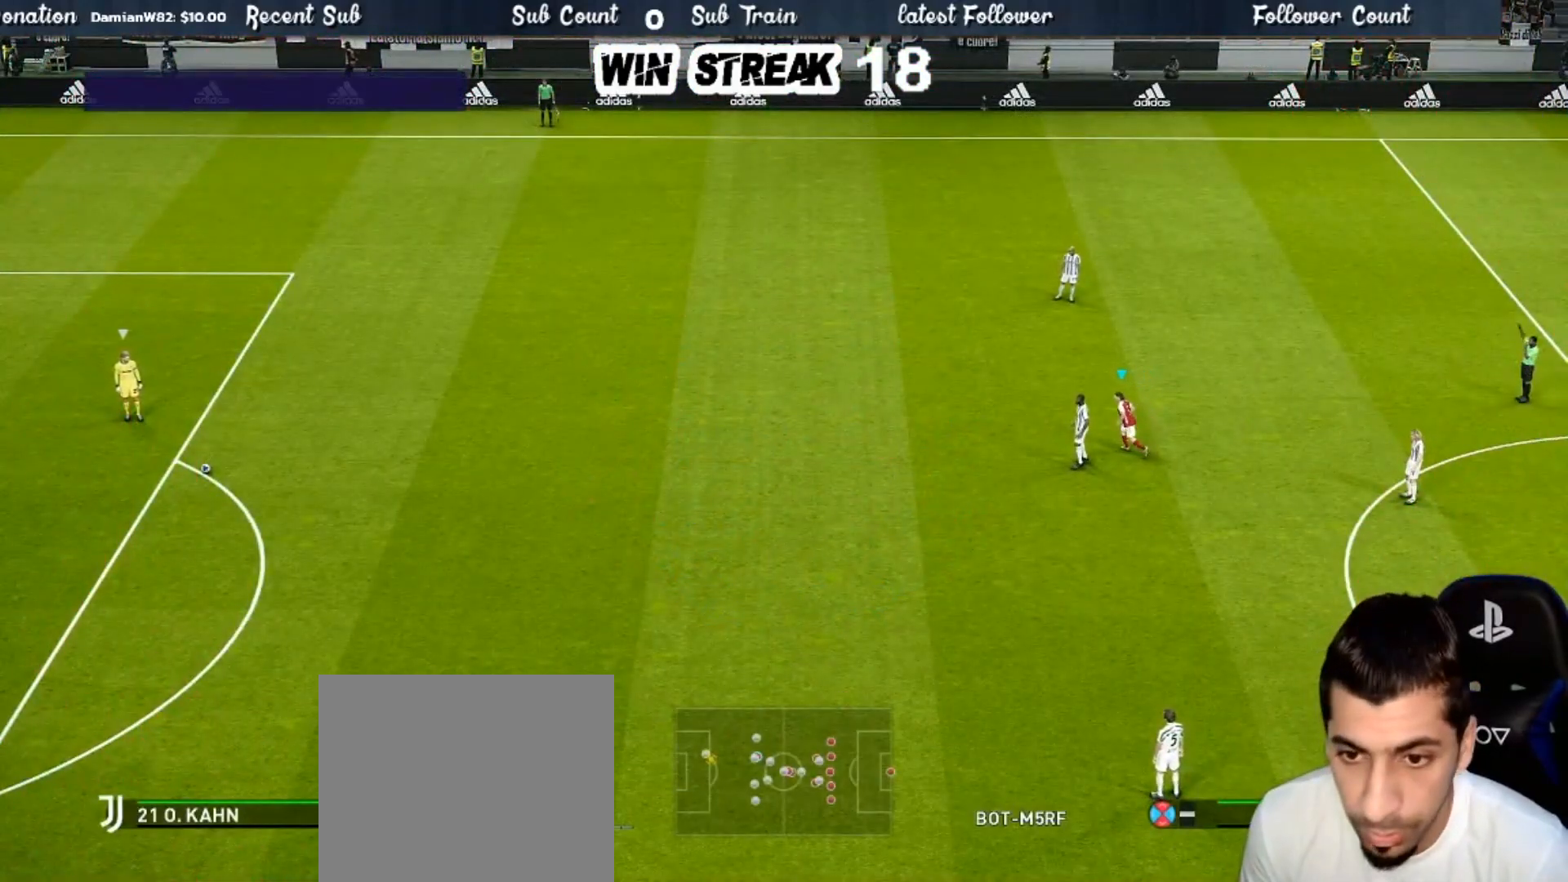
{"buttons": ["R1"], "left_stick": "up-left", "right_stick": "center", "events": [[83, "R1", "down"]]}
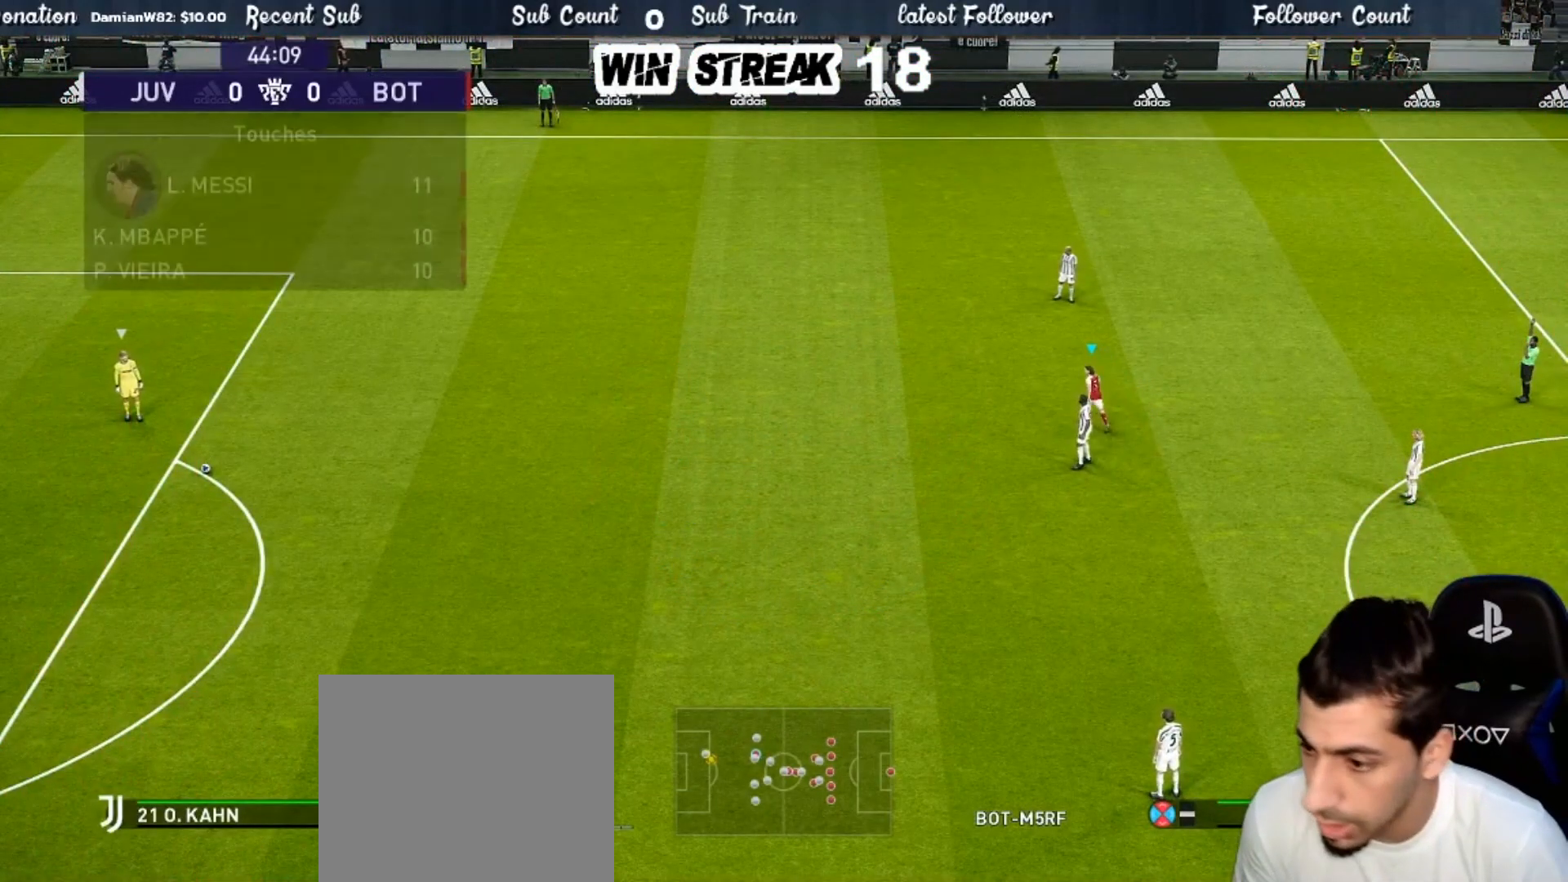
{"buttons": [], "left_stick": "up-right", "right_stick": "center", "events": [[183, "left_stick", "up"], [233, "R1", "up"], [317, "left_stick", "up-right"]]}
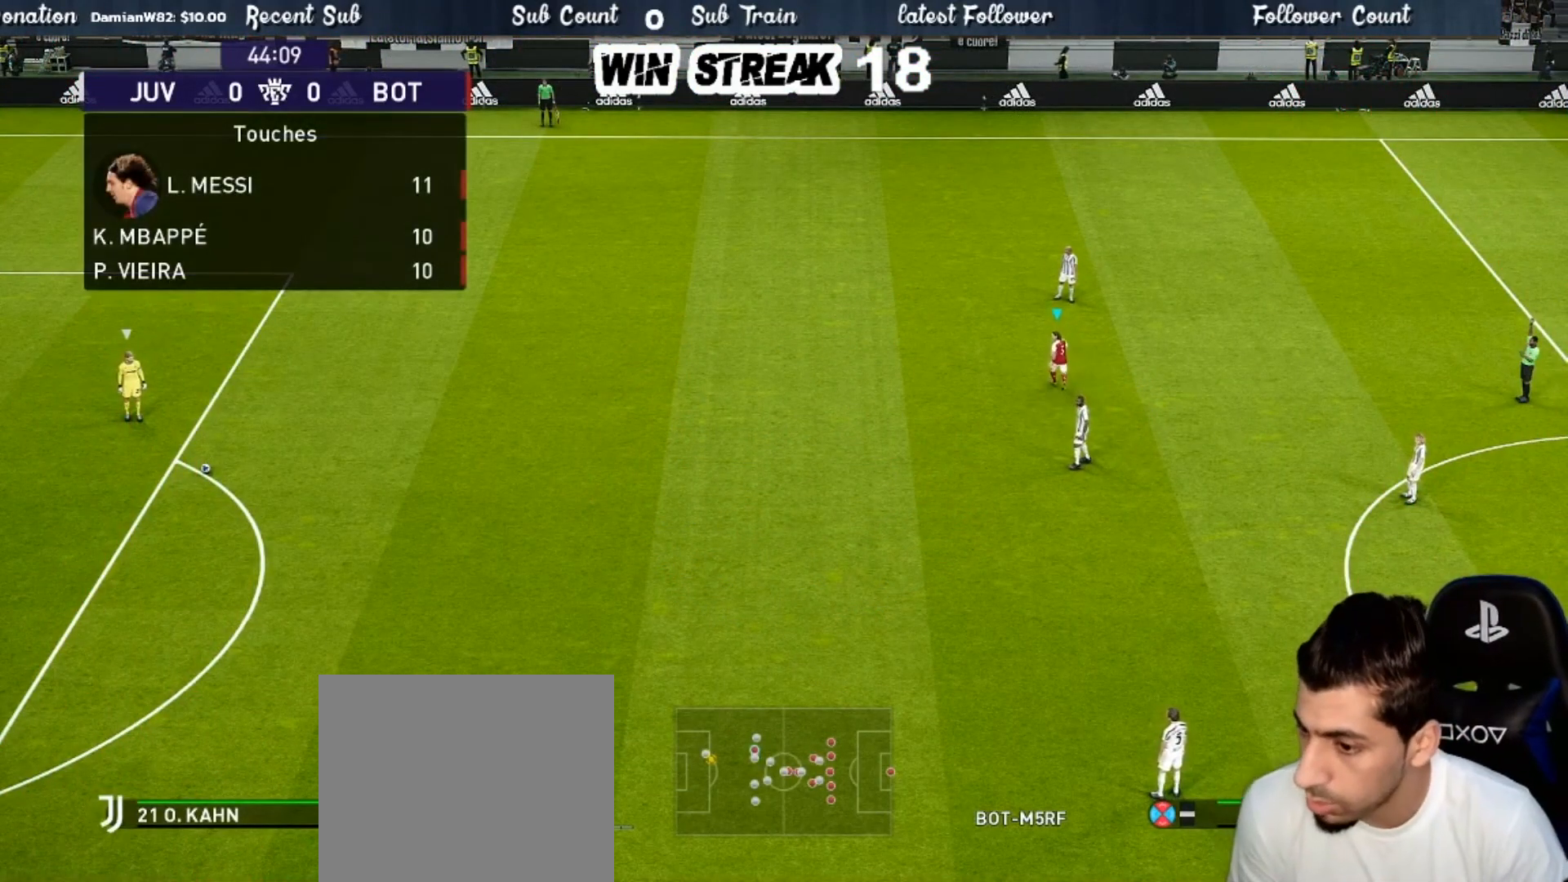
{"buttons": [], "left_stick": "right", "right_stick": "center", "events": [[150, "left_stick", "right"]]}
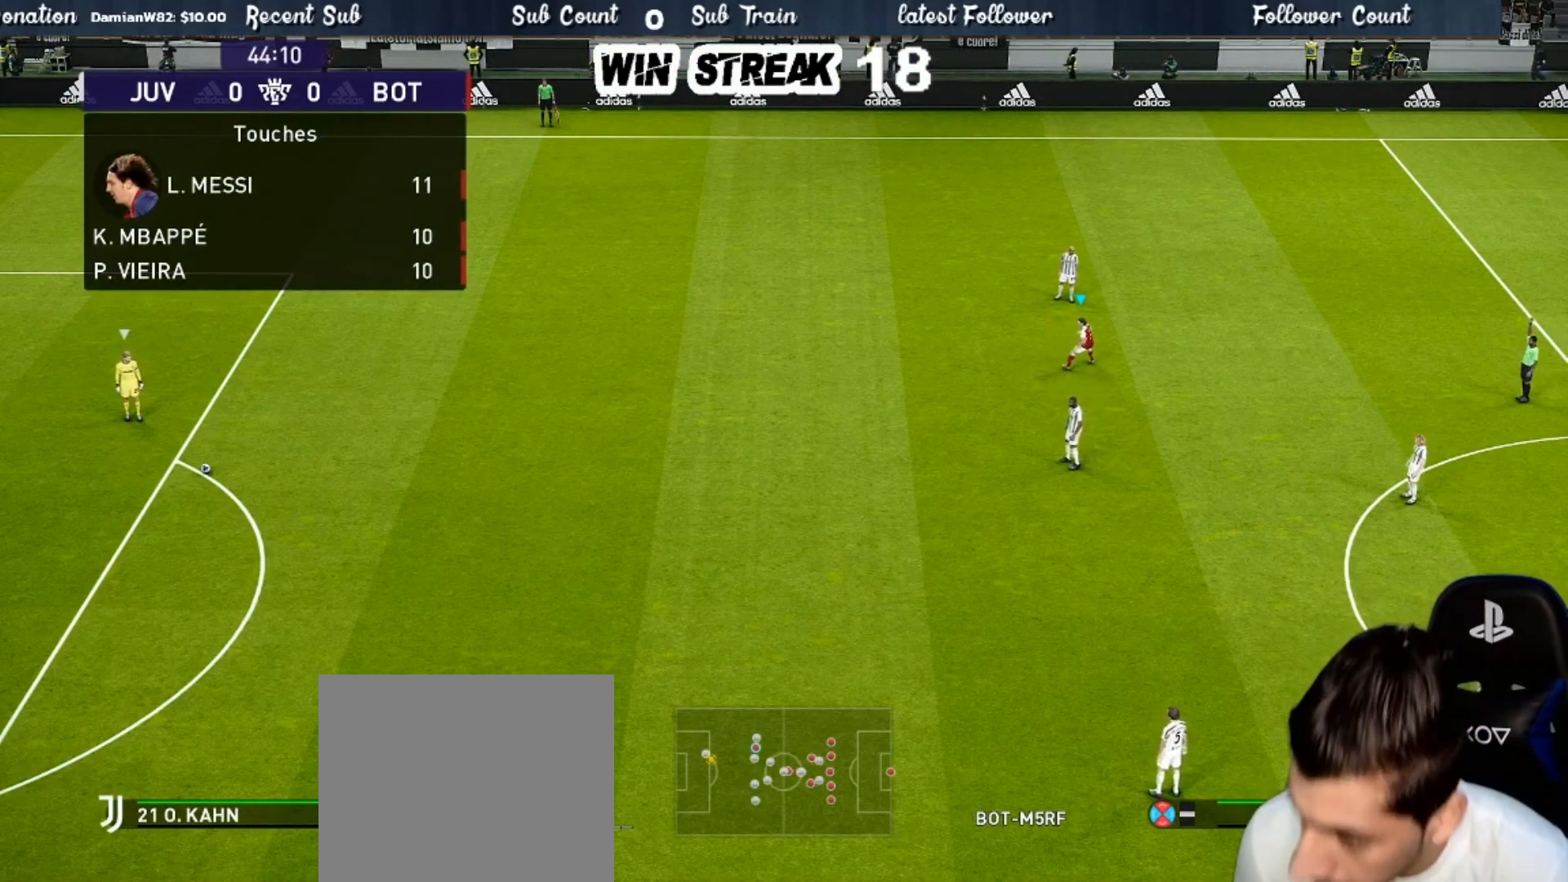
{"buttons": [], "left_stick": "down", "right_stick": "center", "events": [[217, "left_stick", "center"], [450, "left_stick", "down"]]}
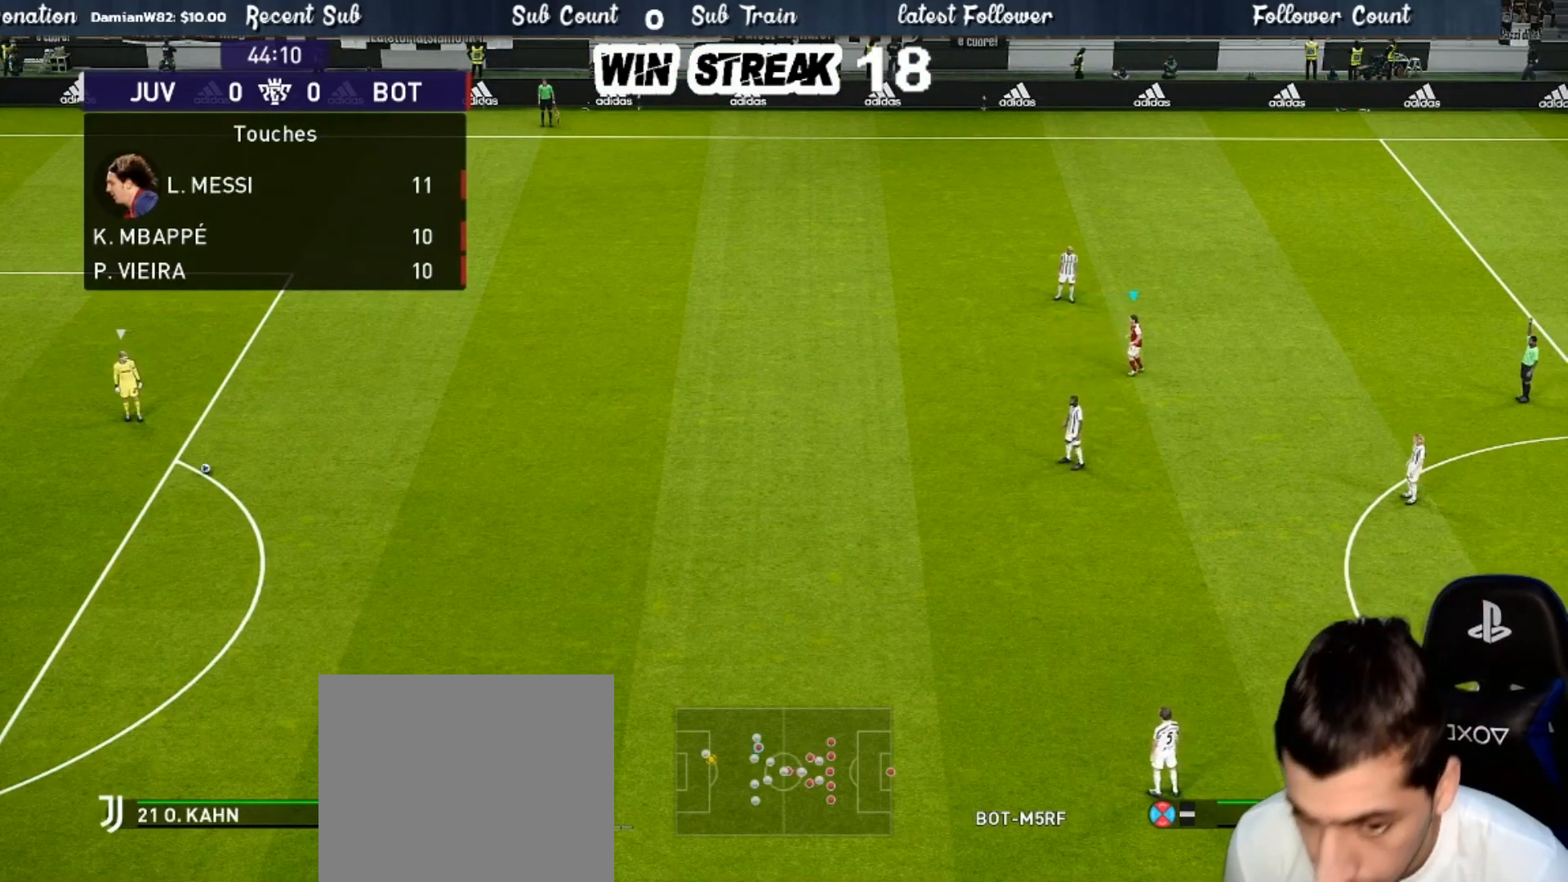
{"buttons": ["R1"], "left_stick": "down-left", "right_stick": "center", "events": [[17, "left_stick", "down-left"], [100, "R1", "down"]]}
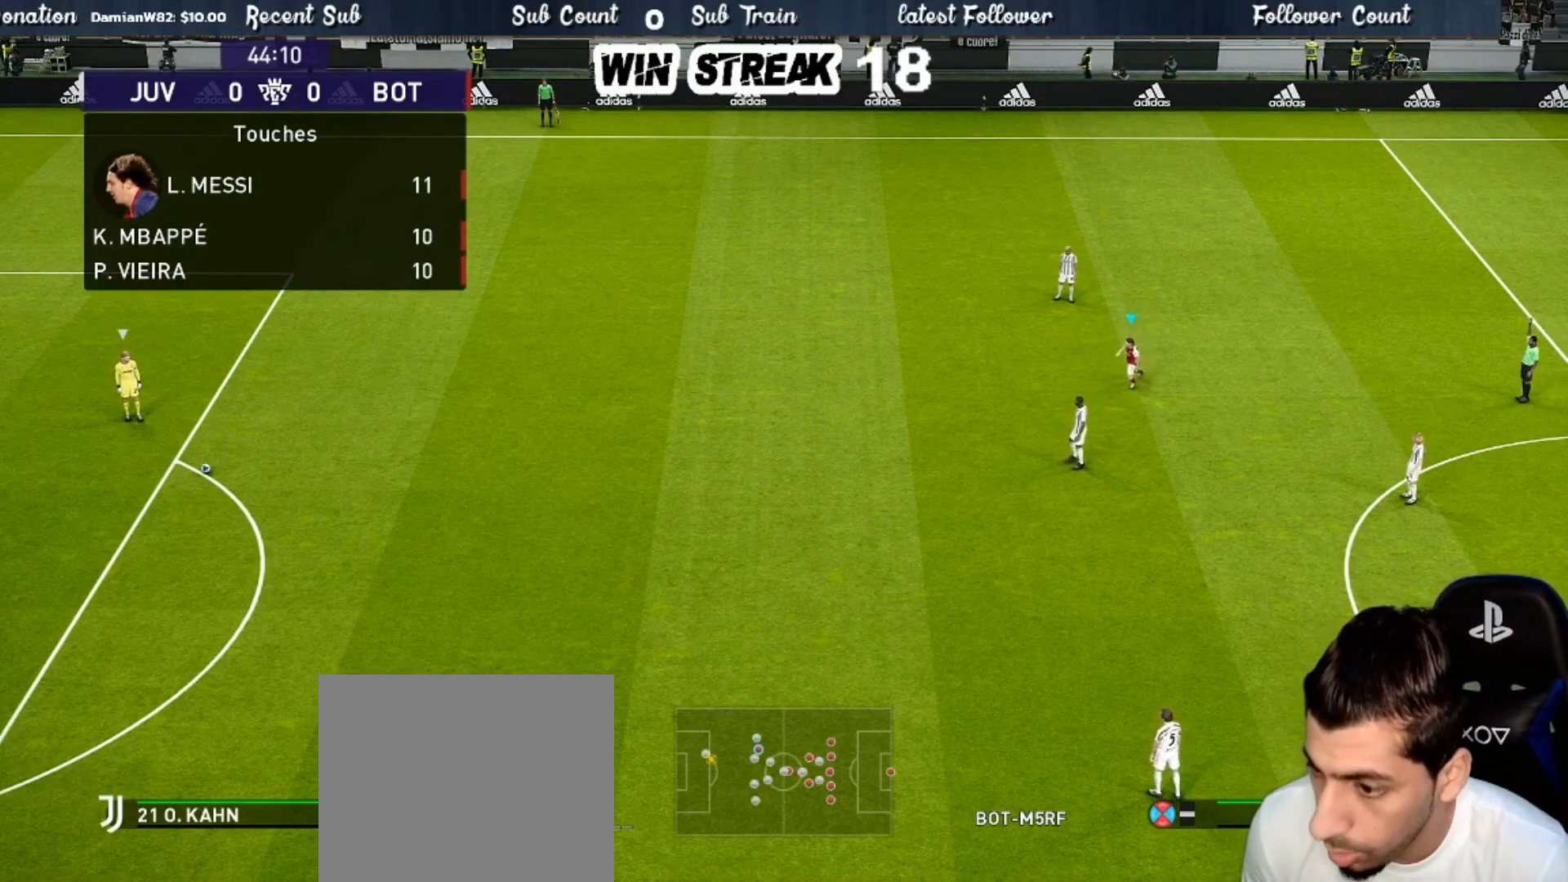
{"buttons": ["R1"], "left_stick": "up", "right_stick": "center", "events": [[200, "left_stick", "up-left"], [433, "left_stick", "up"]]}
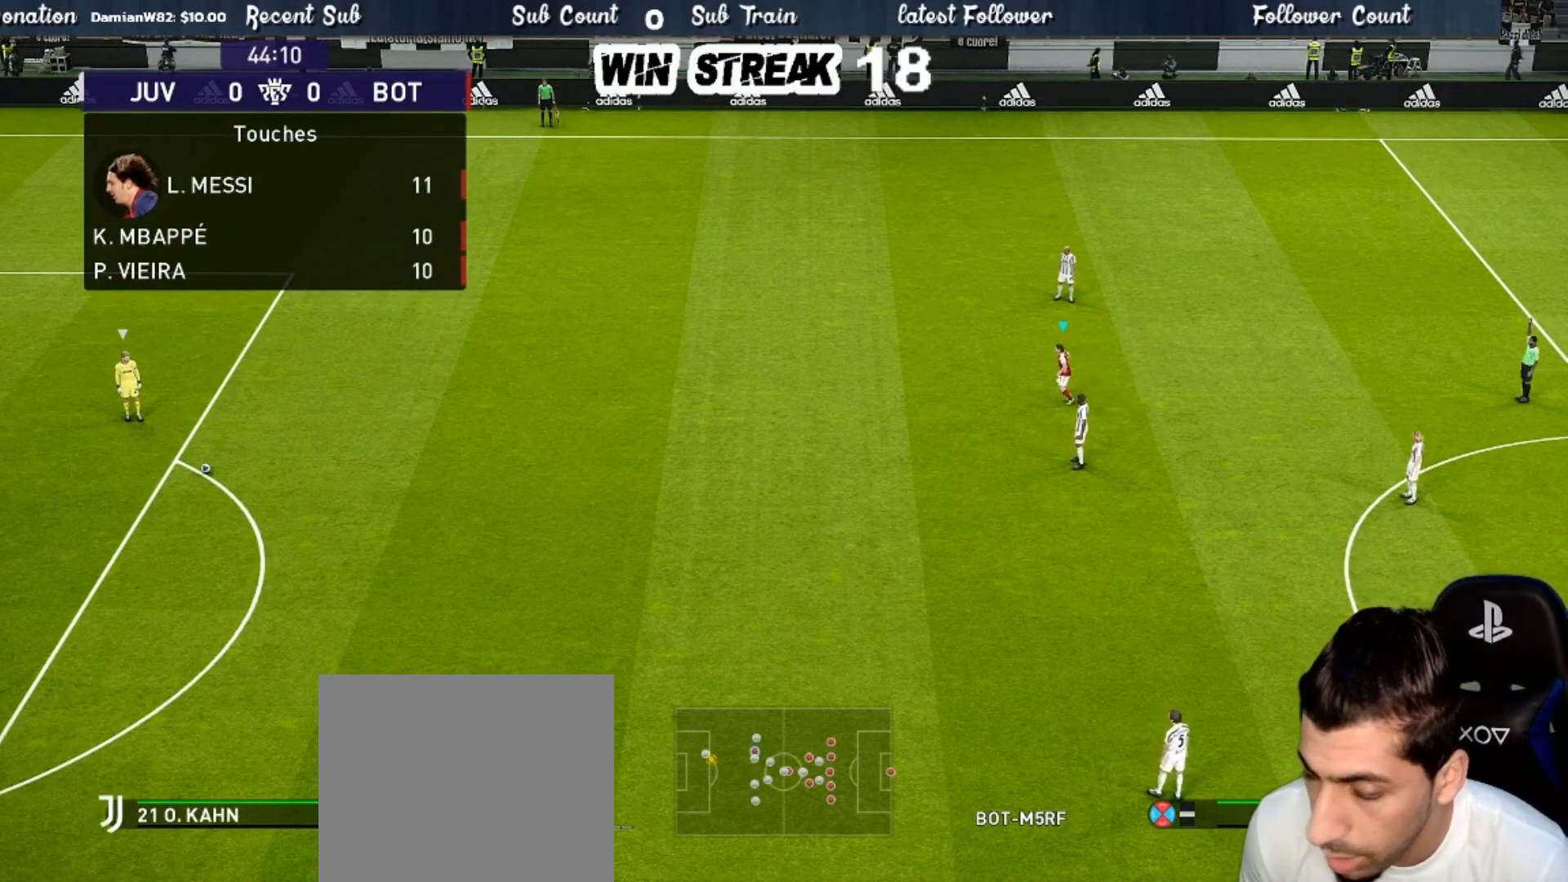
{"buttons": [], "left_stick": "up-right", "right_stick": "center", "events": [[83, "left_stick", "up-right"], [133, "R1", "up"]]}
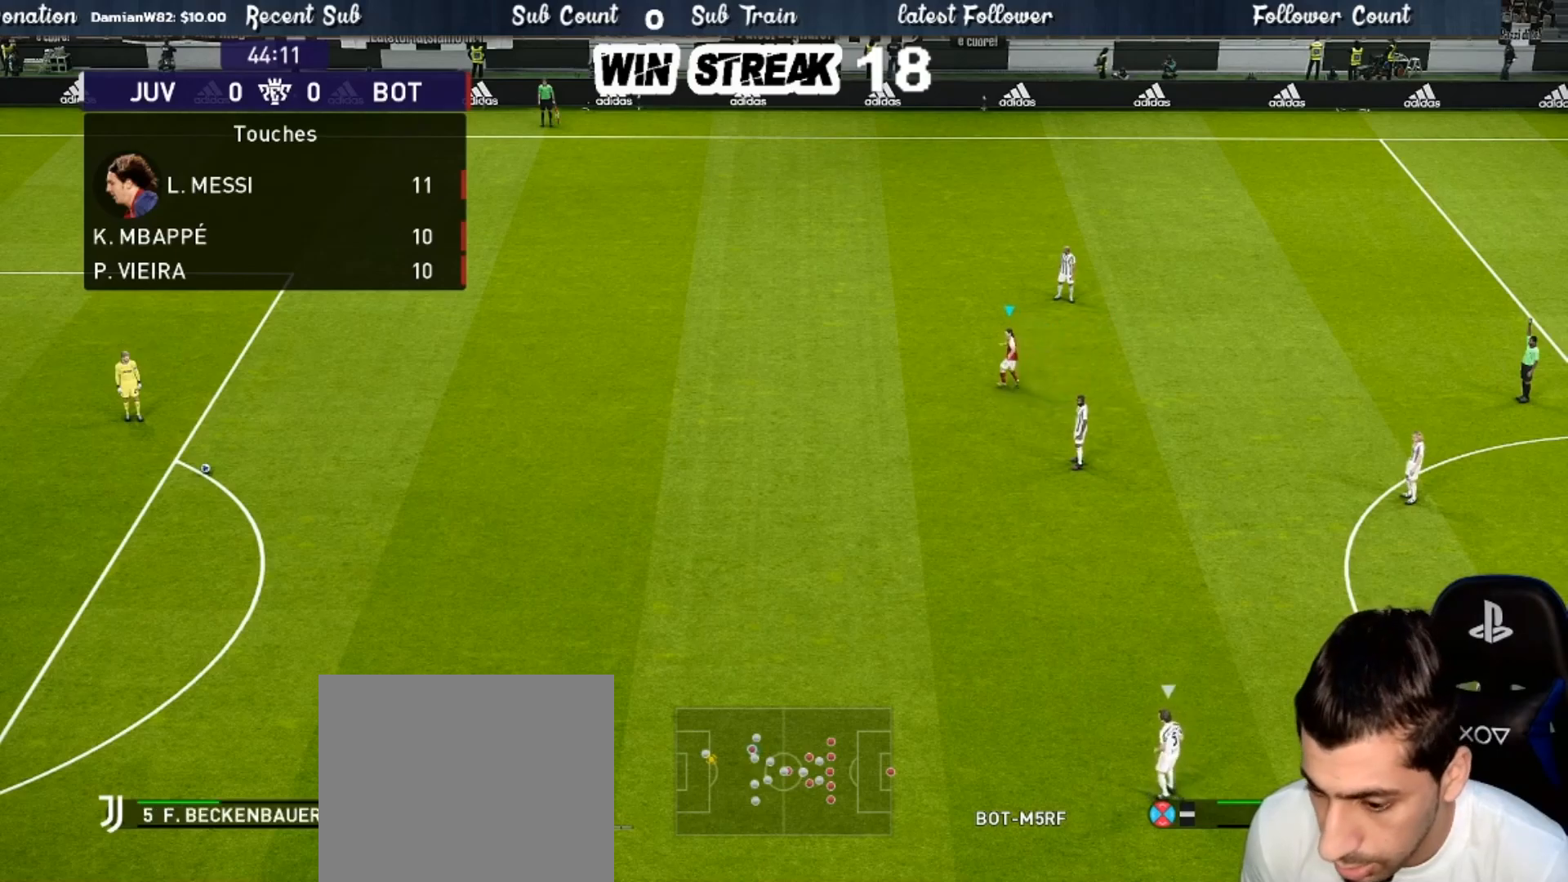
{"buttons": [], "left_stick": "down-right", "right_stick": "center", "events": [[233, "left_stick", "right"], [400, "left_stick", "down-right"]]}
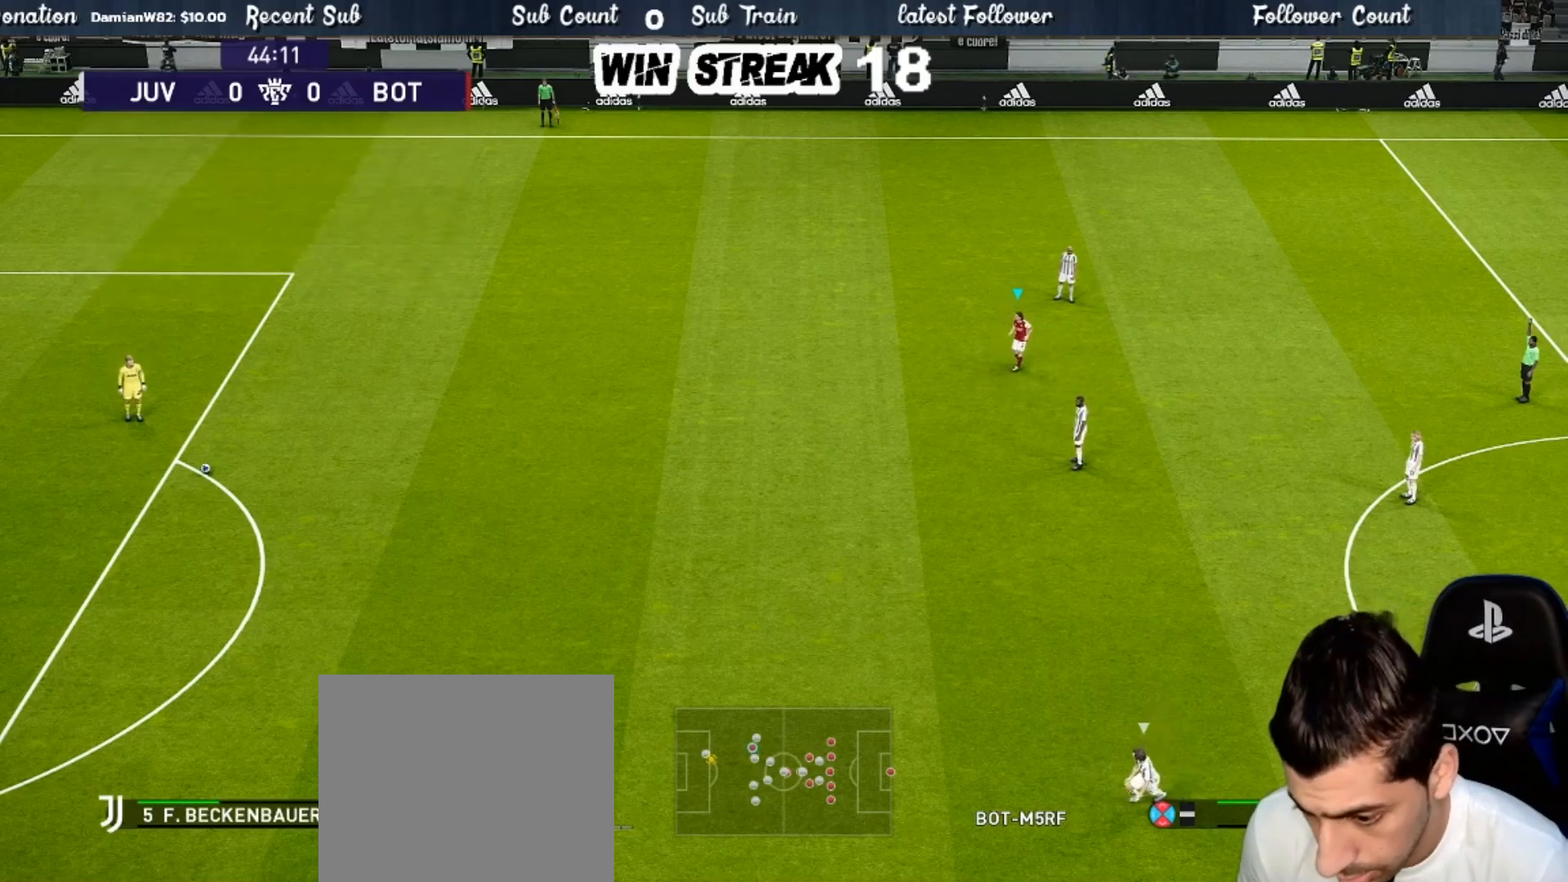
{"buttons": ["SQUARE", "R1"], "left_stick": "down-left", "right_stick": "center", "events": [[33, "left_stick", "down"], [83, "right_stick", "down"], [150, "left_stick", "down-left"], [200, "right_stick", "center"], [283, "R1", "down"], [367, "SQUARE", "down"]]}
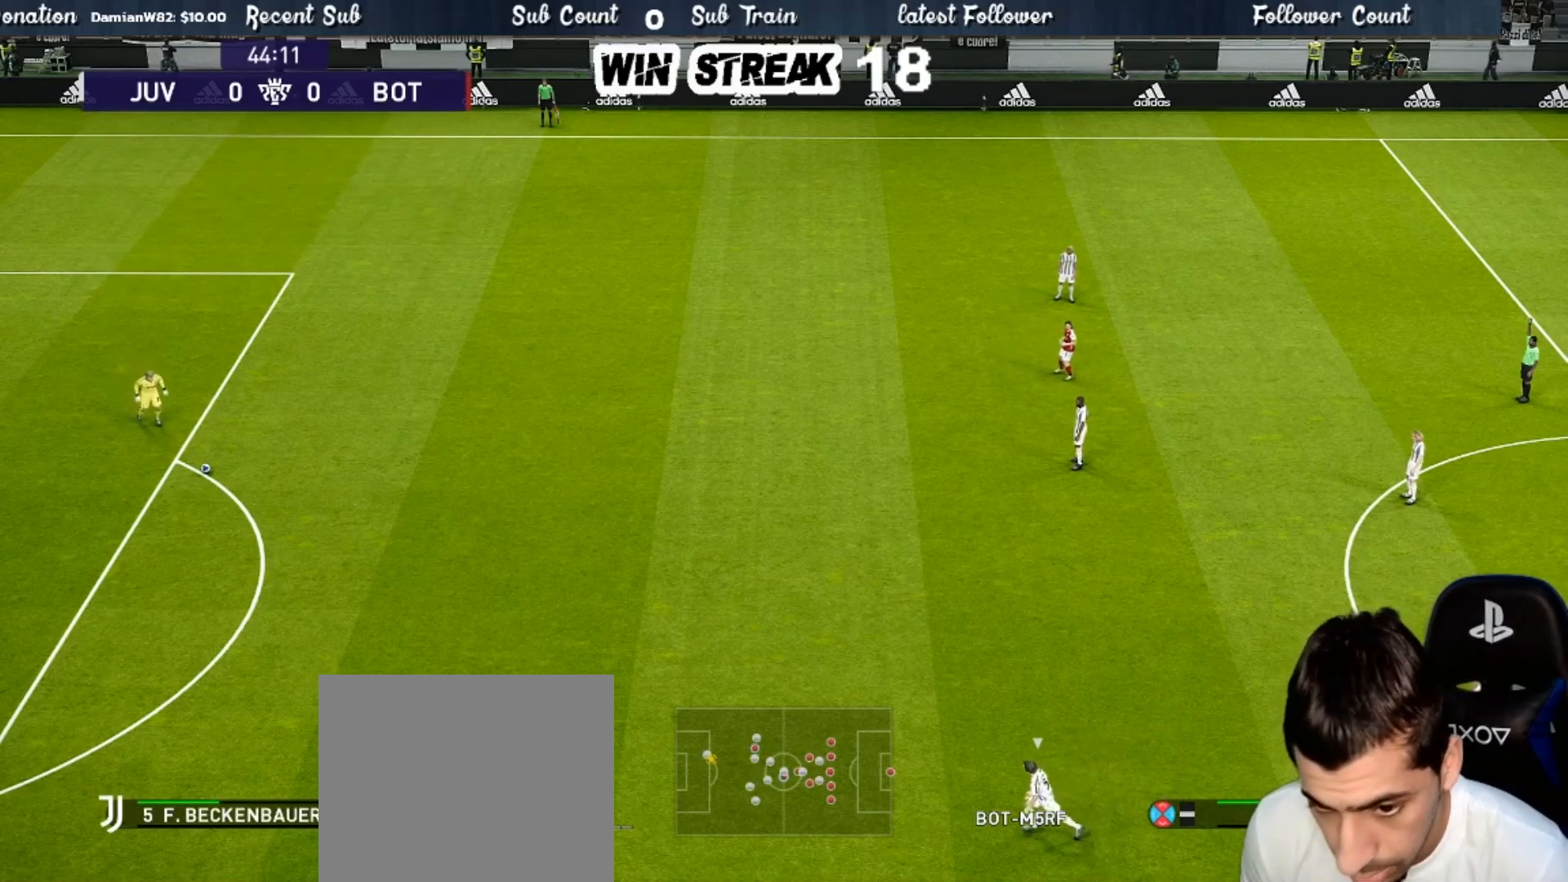
{"buttons": ["SQUARE", "R1"], "left_stick": "down-left", "right_stick": "center", "events": []}
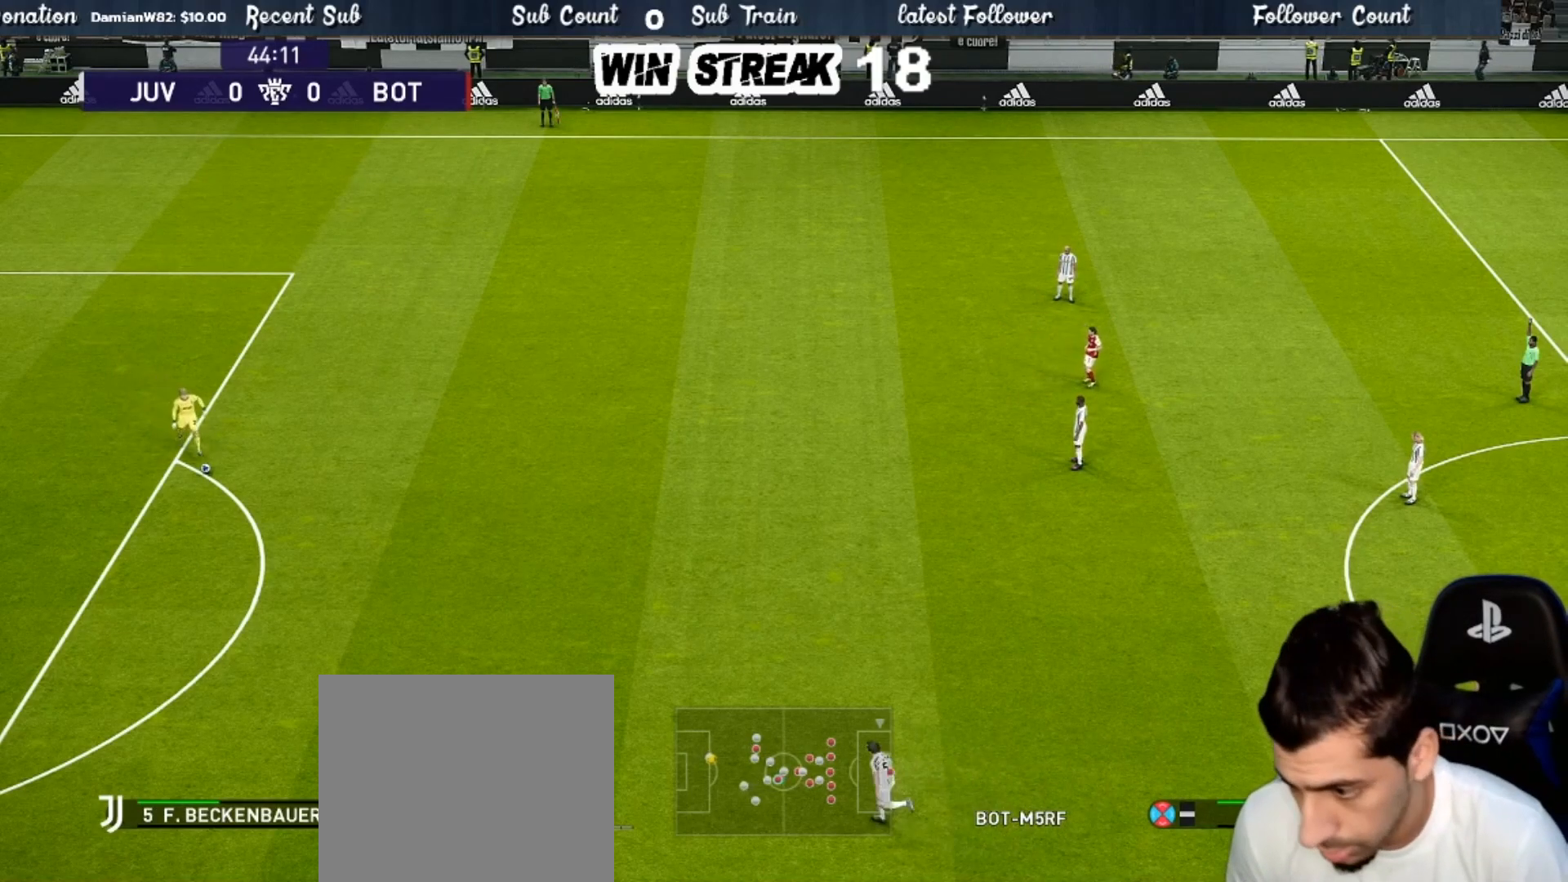
{"buttons": ["SQUARE", "R1"], "left_stick": "left", "right_stick": "center", "events": [[383, "left_stick", "left"]]}
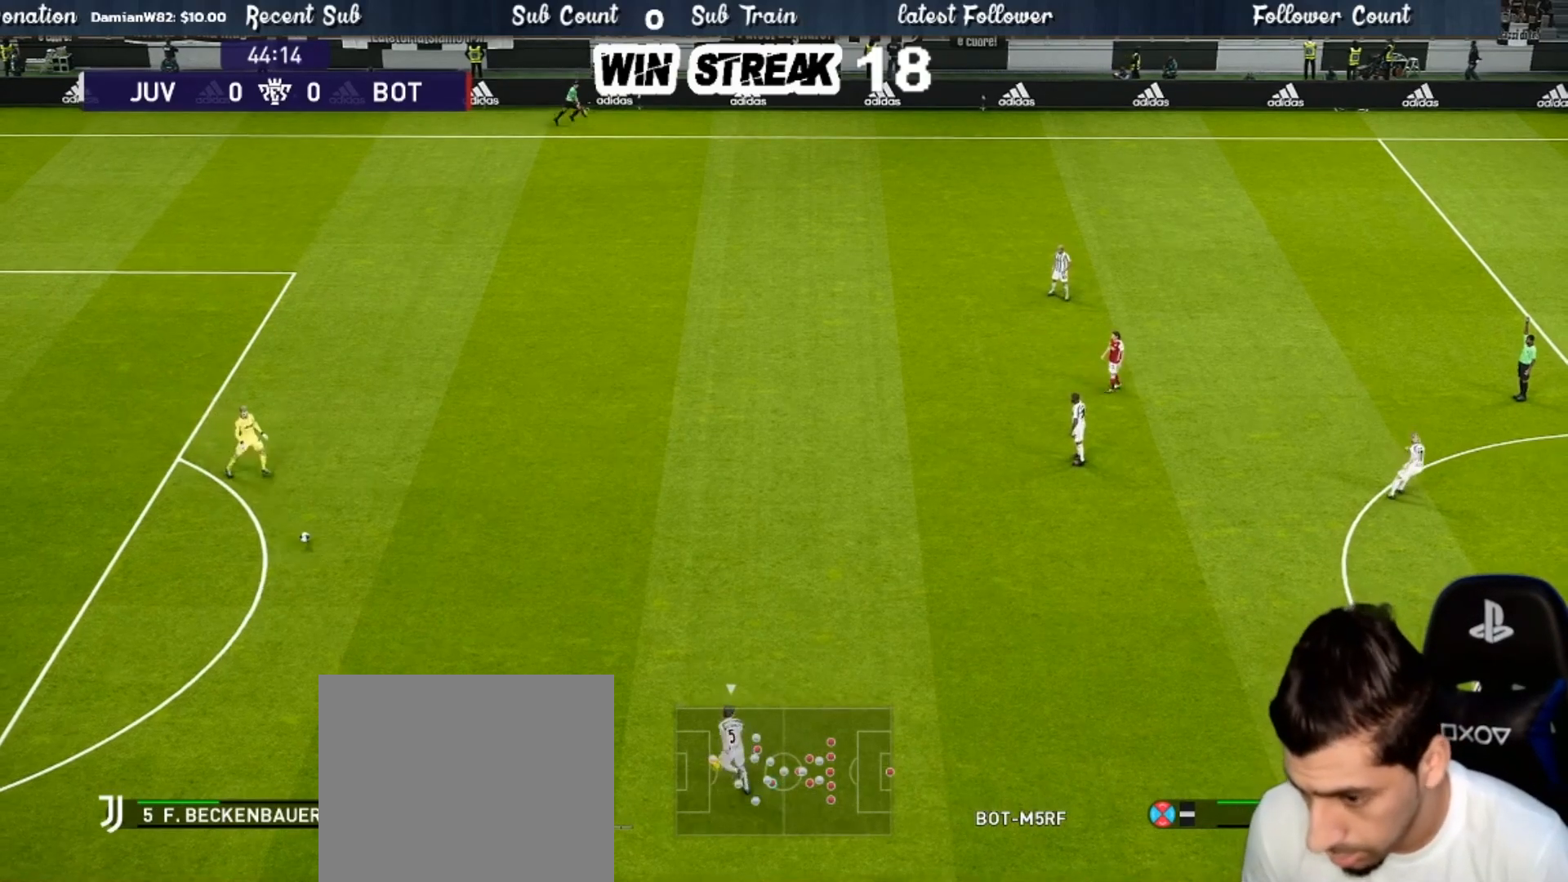
{"buttons": ["SQUARE", "R1"], "left_stick": "up-left", "right_stick": "center", "events": [[483, "left_stick", "up-left"]]}
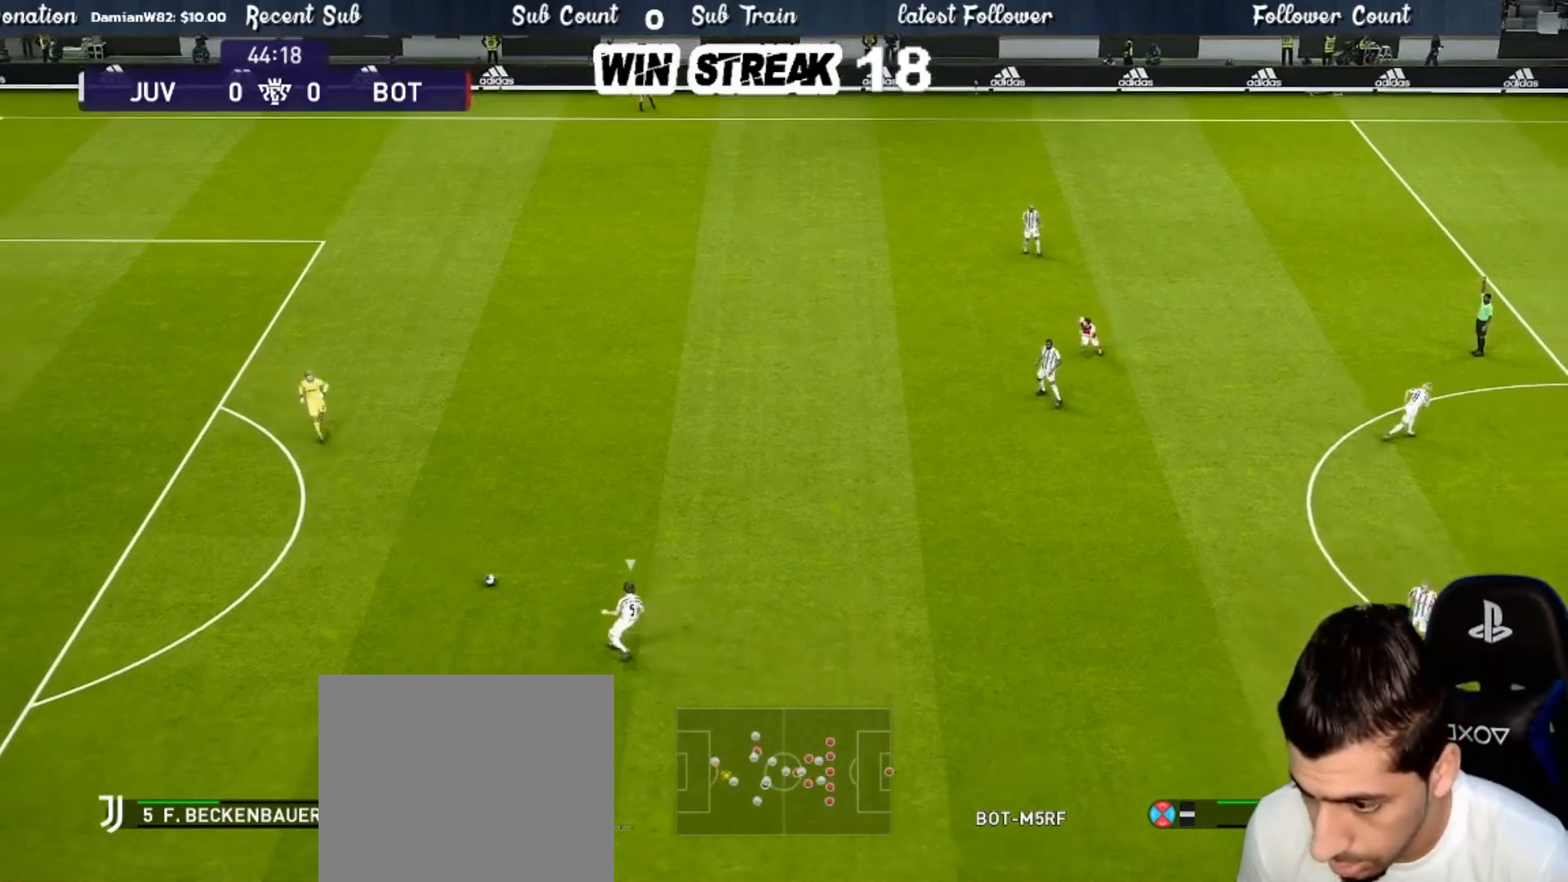
{"buttons": ["SQUARE", "R1"], "left_stick": "down-left", "right_stick": "center", "events": [[183, "R1", "up"], [367, "left_stick", "down-left"], [417, "R1", "down"]]}
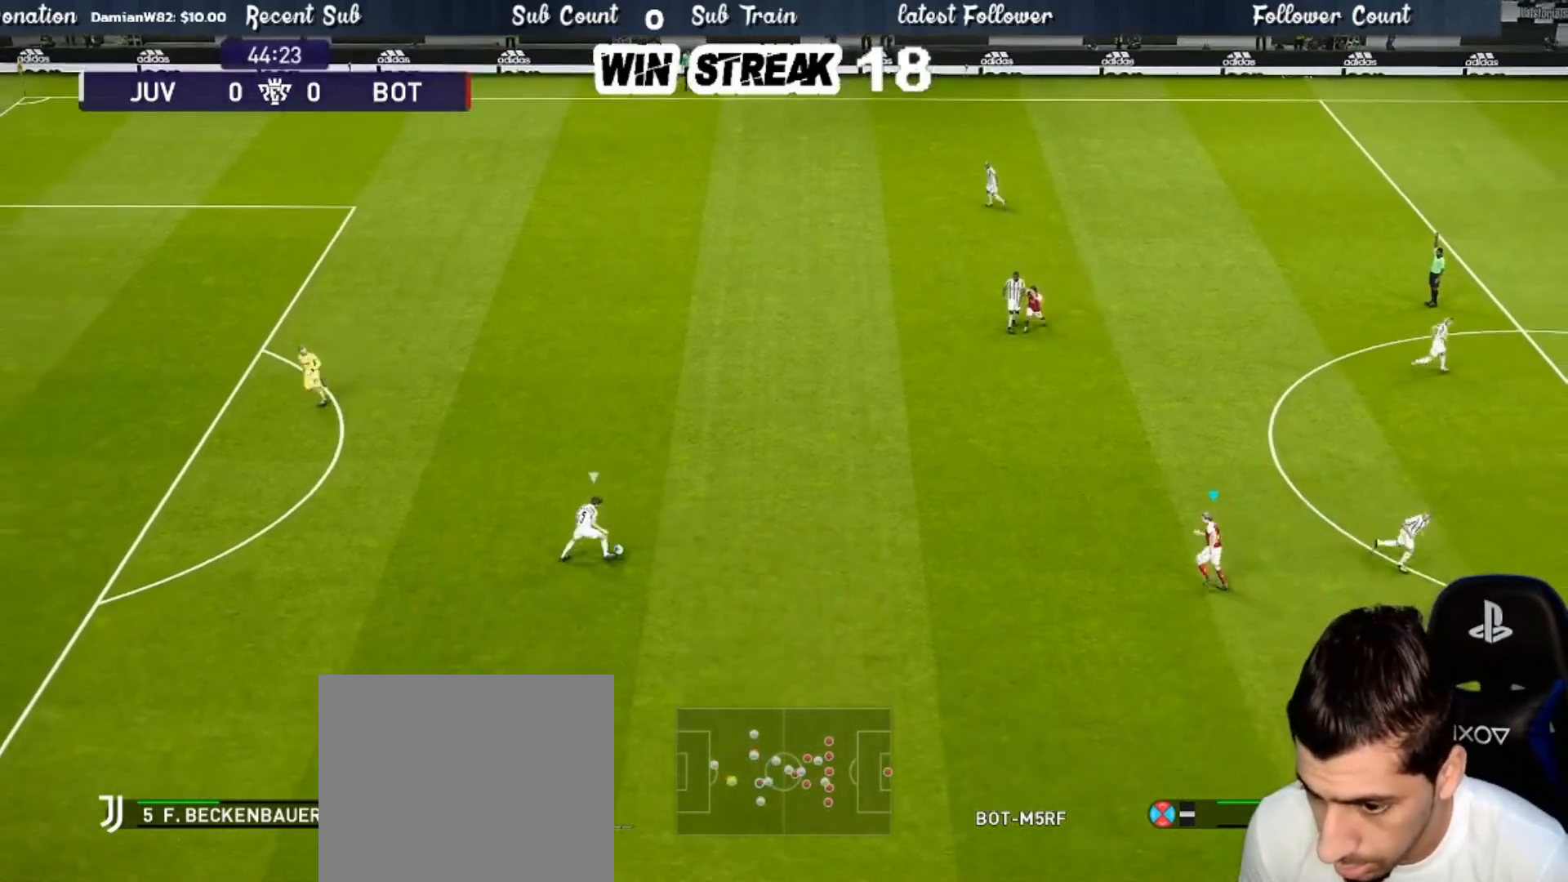
{"buttons": ["SQUARE", "R1"], "left_stick": "down-right", "right_stick": "center", "events": [[150, "left_stick", "down-right"]]}
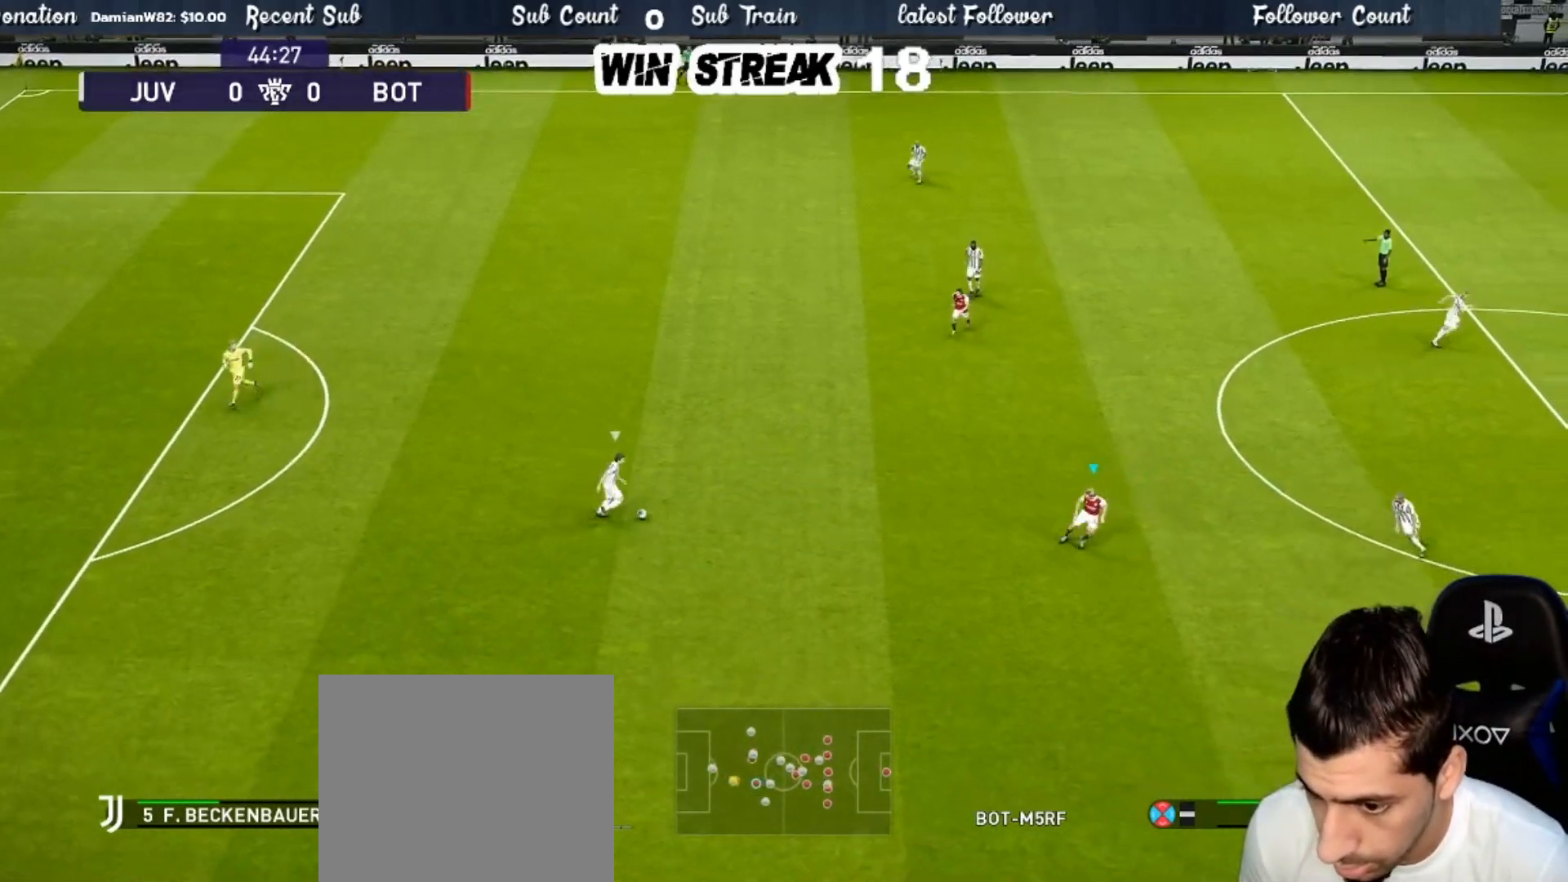
{"buttons": ["SQUARE", "R1"], "left_stick": "down-right", "right_stick": "center", "events": []}
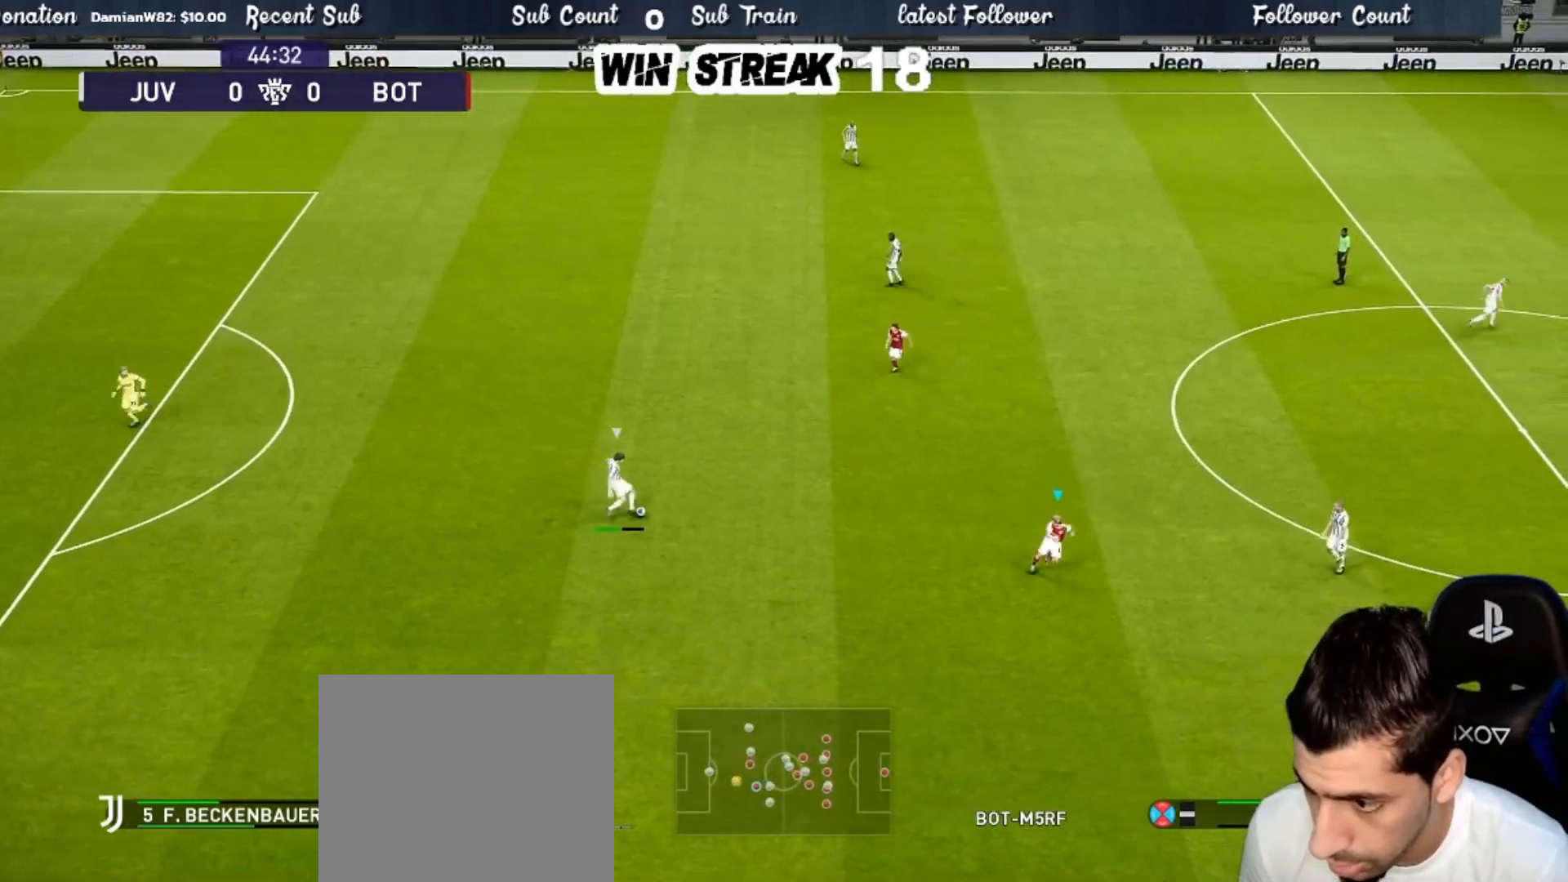
{"buttons": ["SQUARE", "R1"], "left_stick": "right", "right_stick": "center", "events": [[417, "left_stick", "right"]]}
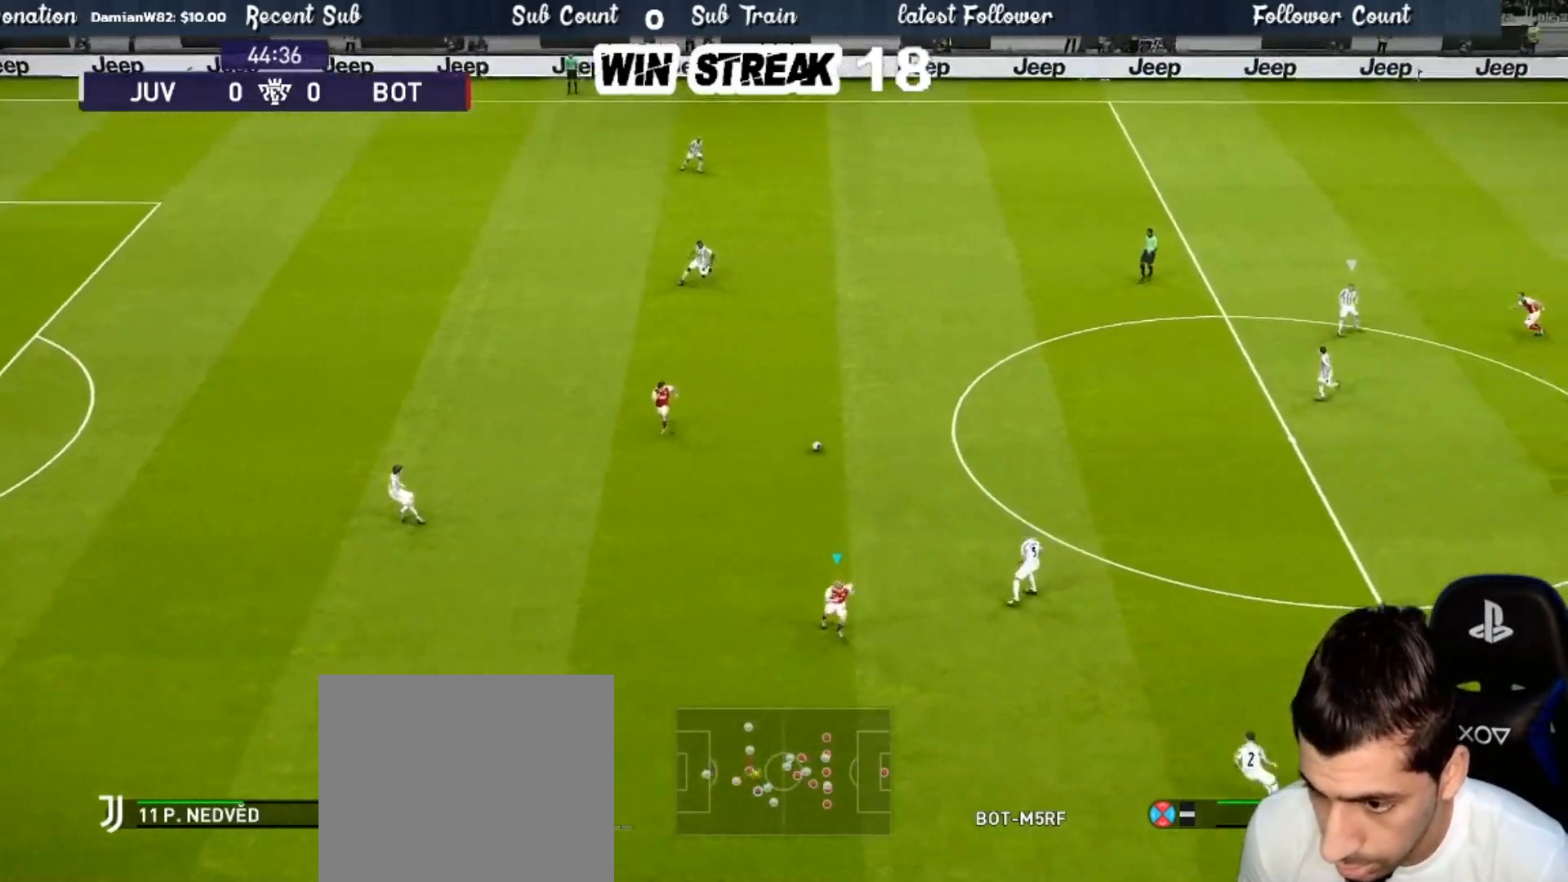
{"buttons": ["SQUARE", "R1"], "left_stick": "right", "right_stick": "center", "events": []}
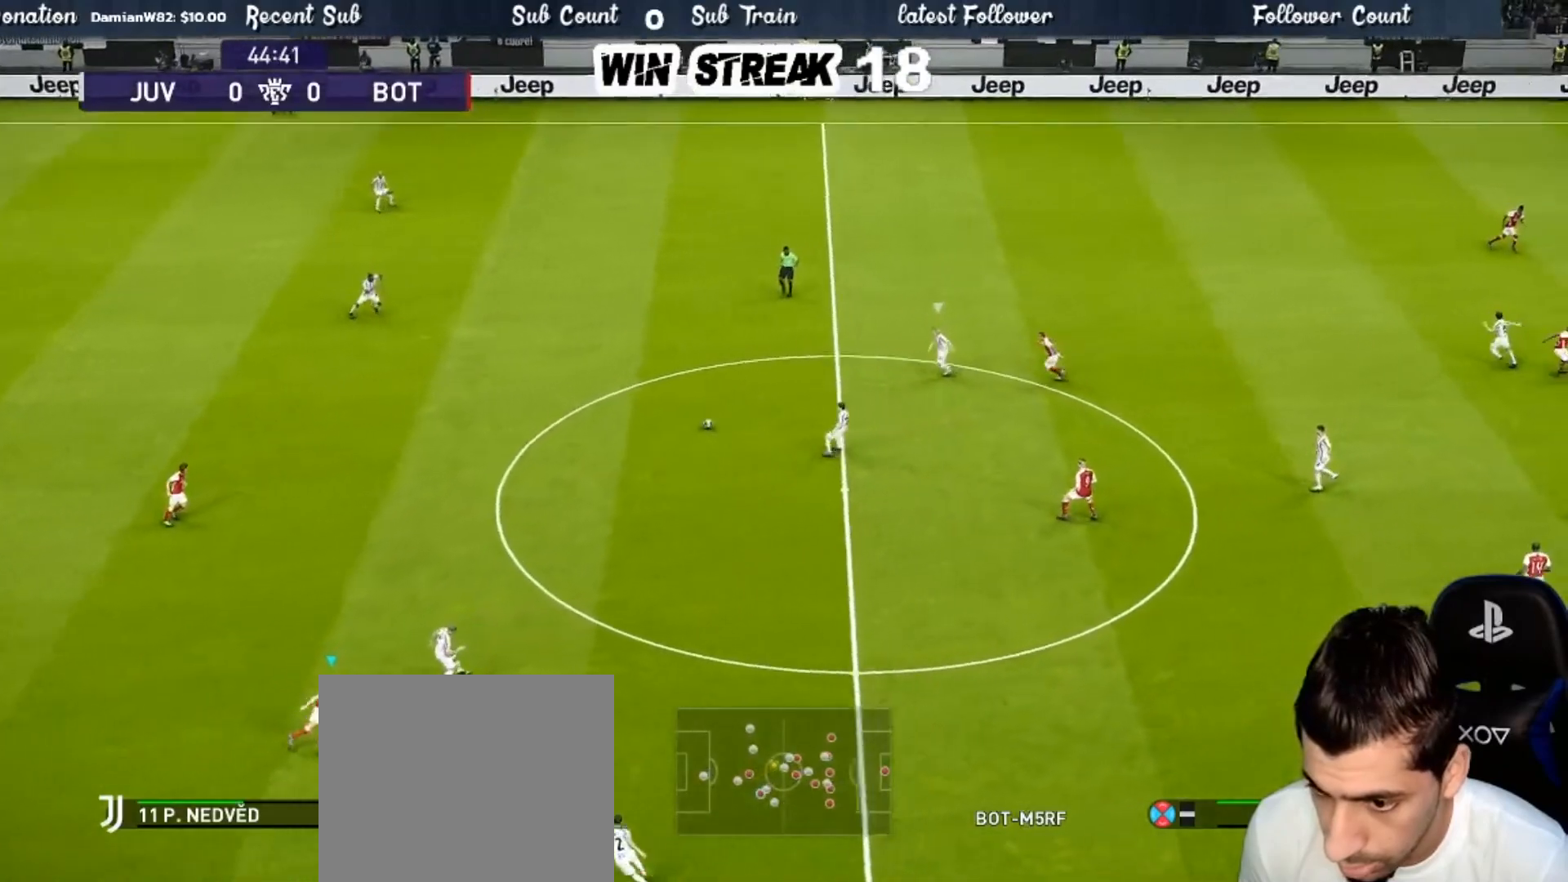
{"buttons": ["CROSS", "SQUARE", "R1"], "left_stick": "up-right", "right_stick": "center", "events": [[400, "CROSS", "down"], [417, "left_stick", "up-right"]]}
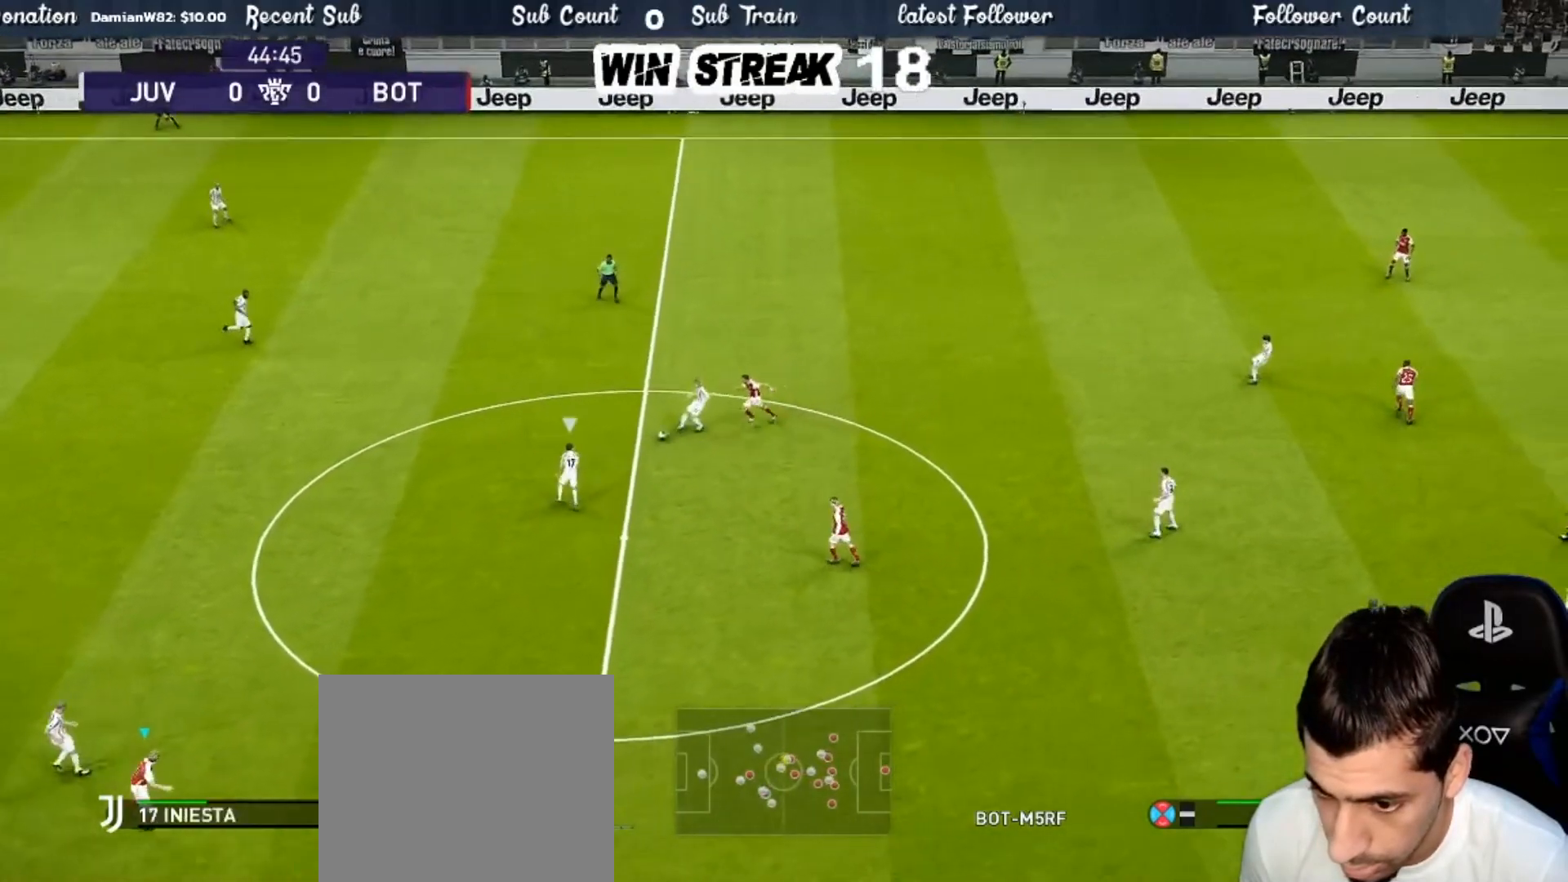
{"buttons": ["CROSS", "SQUARE", "R1"], "left_stick": "center", "right_stick": "center", "events": [[33, "L1", "down"], [67, "left_stick", "up"], [200, "L1", "up"], [267, "left_stick", "up-left"], [433, "left_stick", "center"]]}
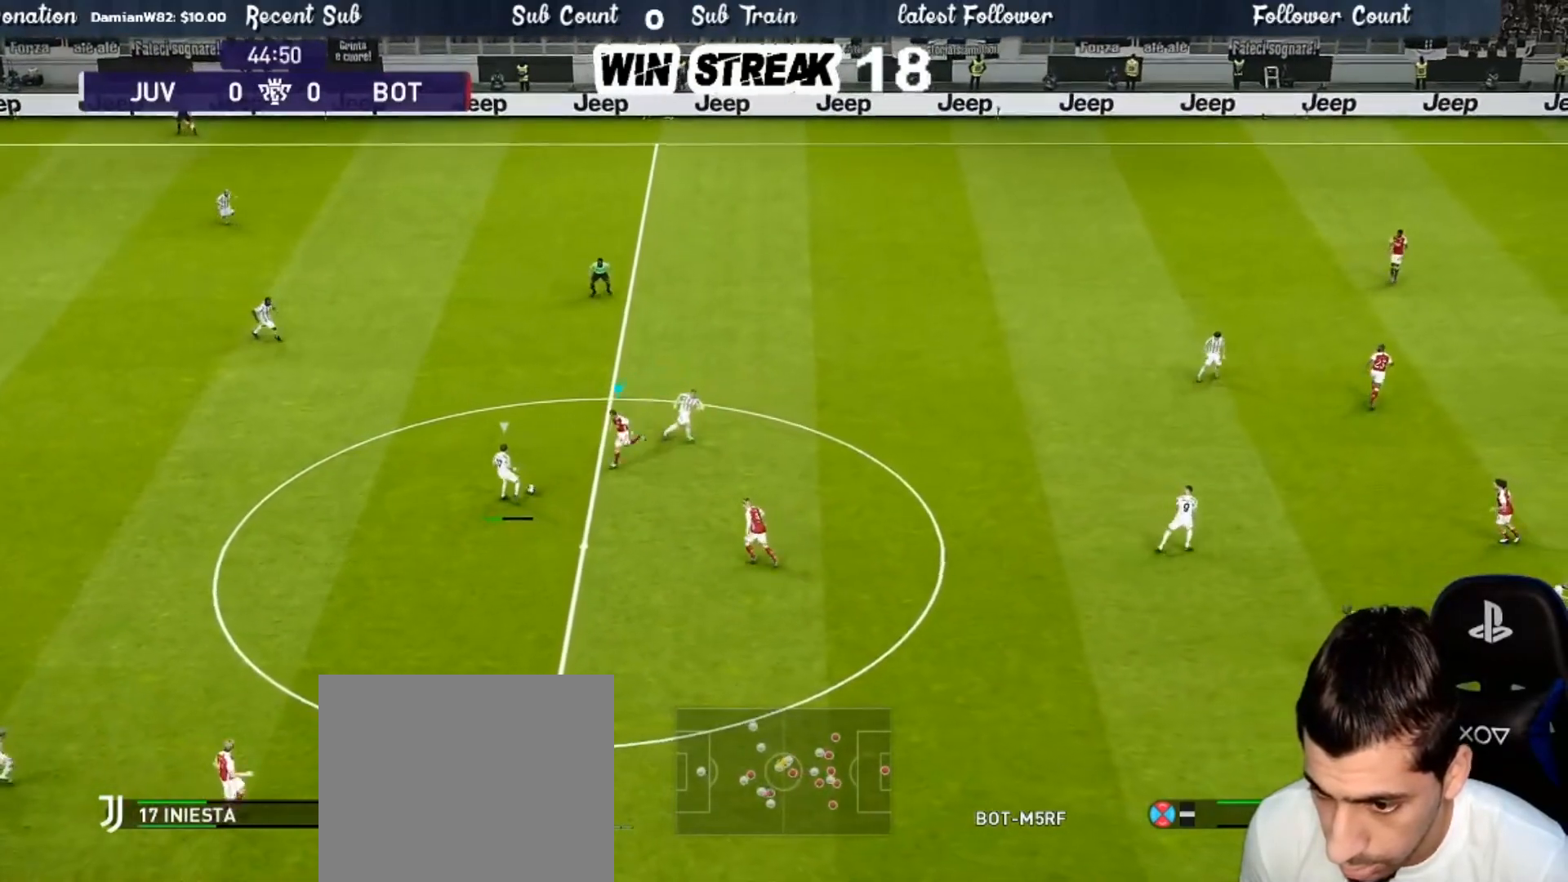
{"buttons": ["CROSS", "SQUARE", "R1"], "left_stick": "left", "right_stick": "center", "events": [[267, "L1", "down"], [267, "left_stick", "left"], [367, "L1", "up"]]}
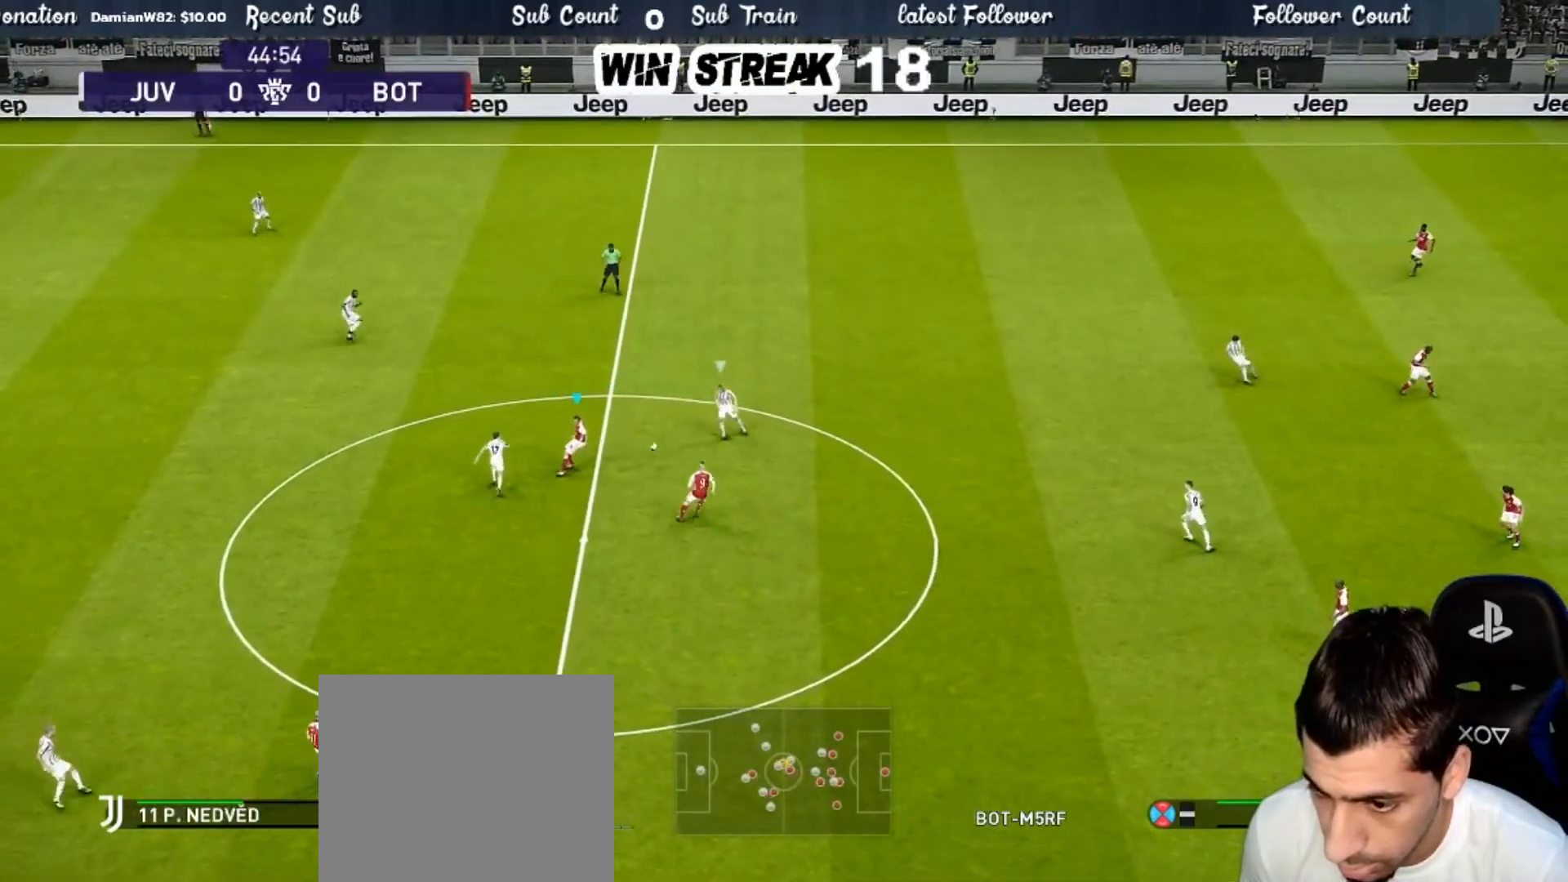
{"buttons": ["SQUARE", "R1"], "left_stick": "right", "right_stick": "center", "events": [[250, "left_stick", "up-right"], [383, "CROSS", "up"], [467, "left_stick", "right"]]}
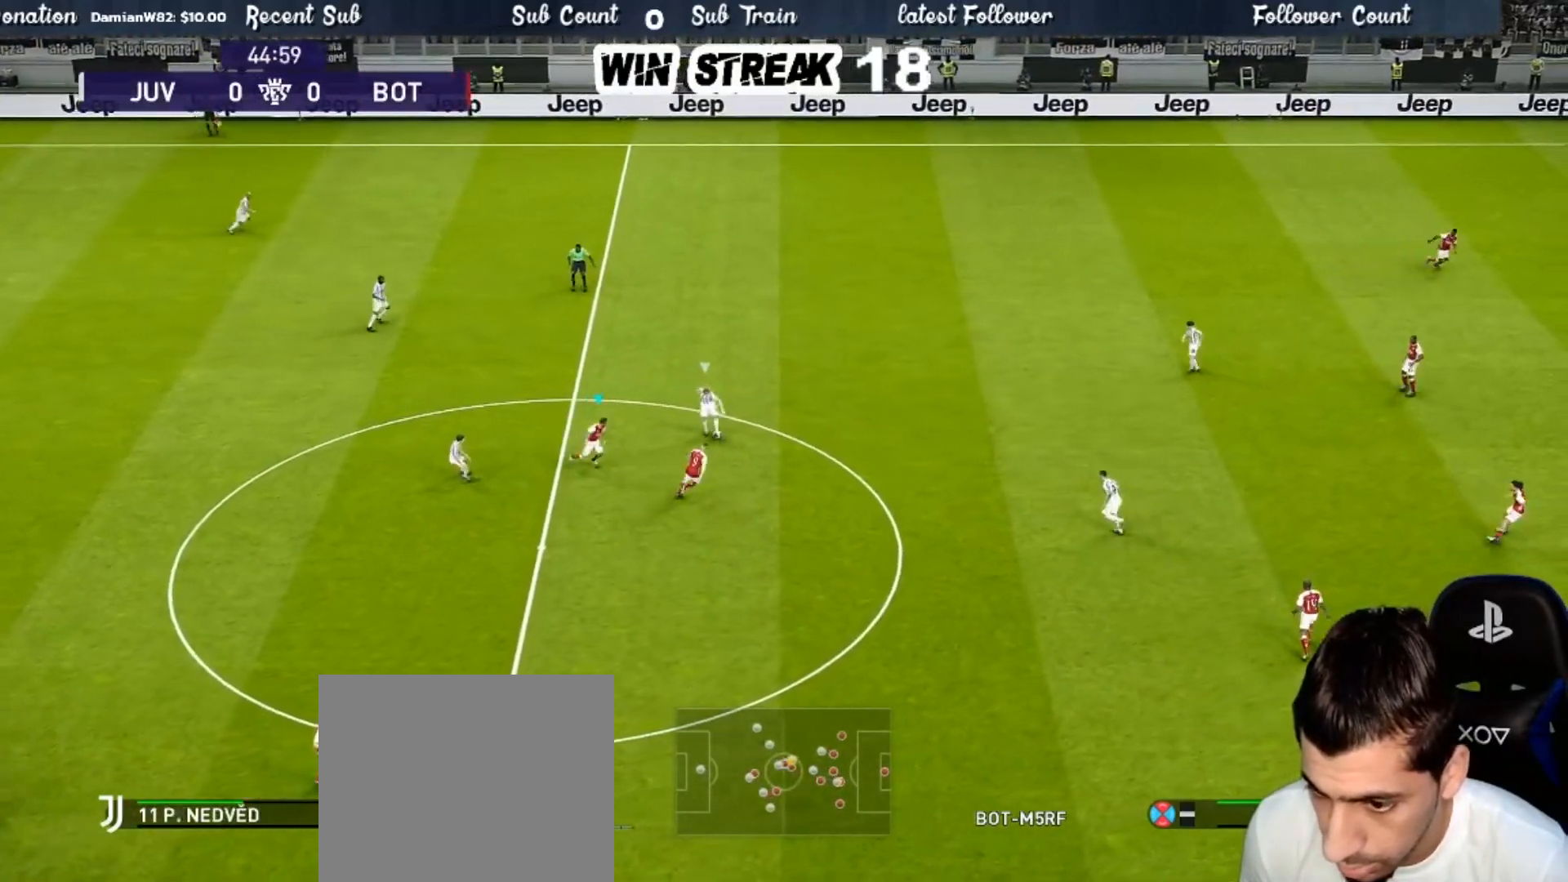
{"buttons": ["SQUARE", "R1"], "left_stick": "right", "right_stick": "center", "events": []}
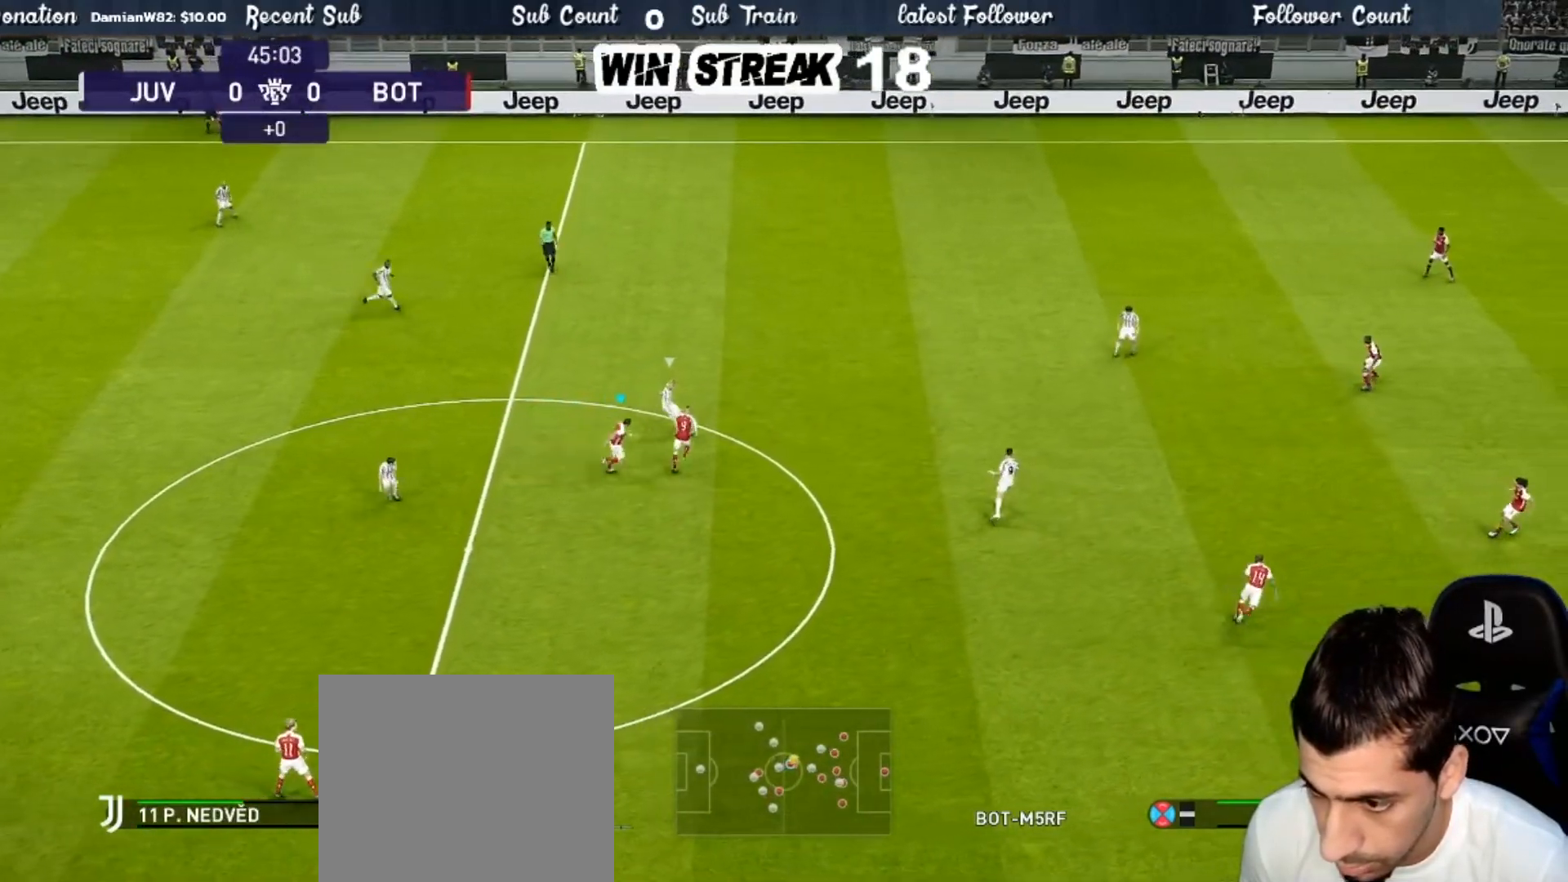
{"buttons": ["SQUARE", "R1"], "left_stick": "right", "right_stick": "center", "events": []}
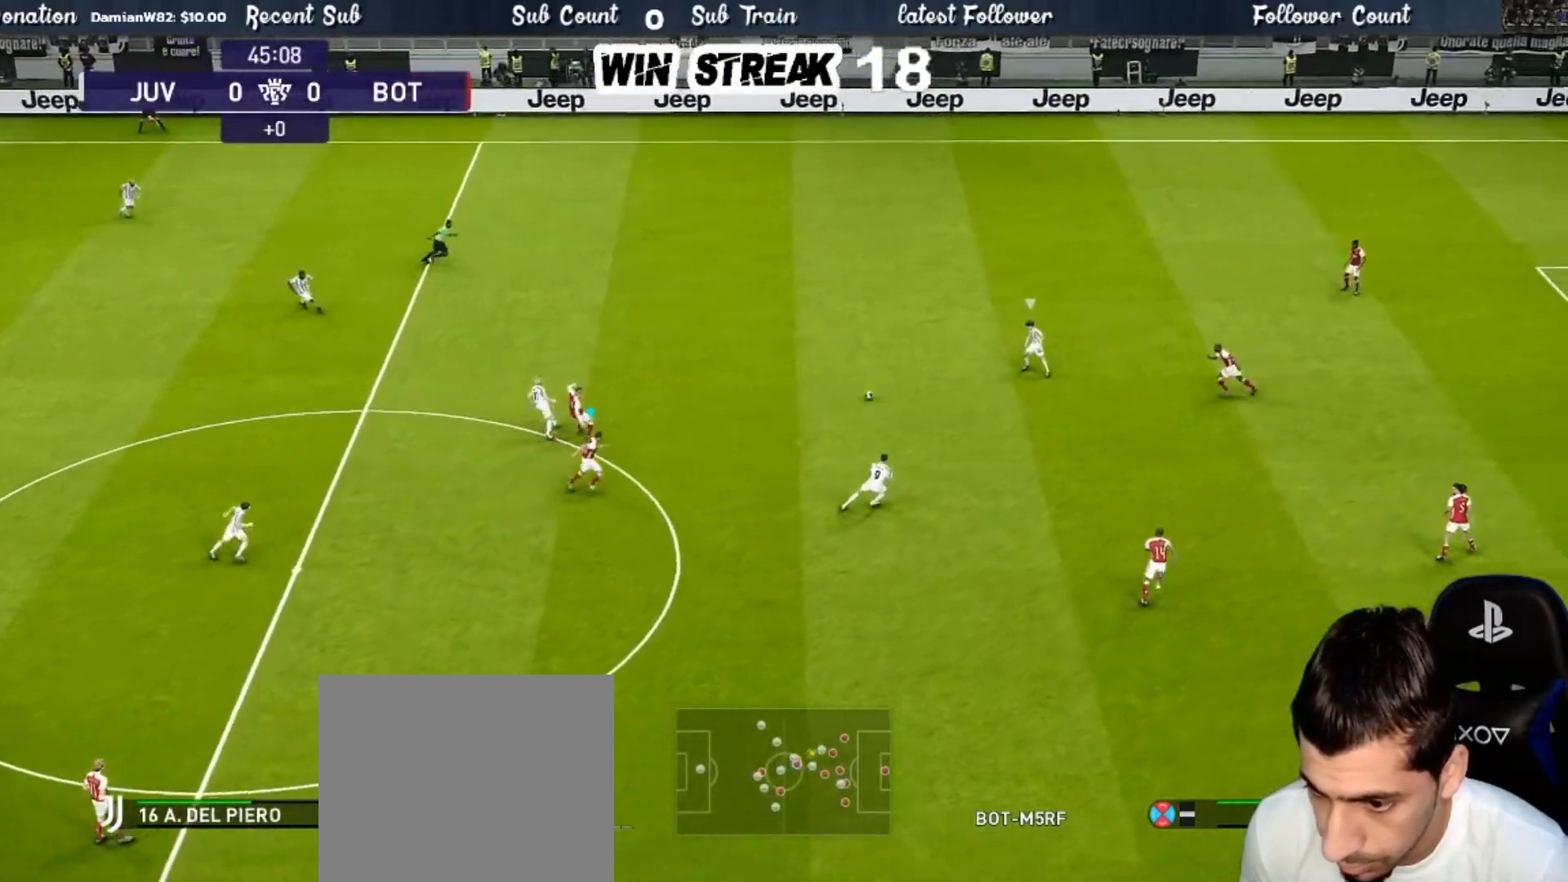
{"buttons": ["SQUARE", "R1"], "left_stick": "right", "right_stick": "center", "events": []}
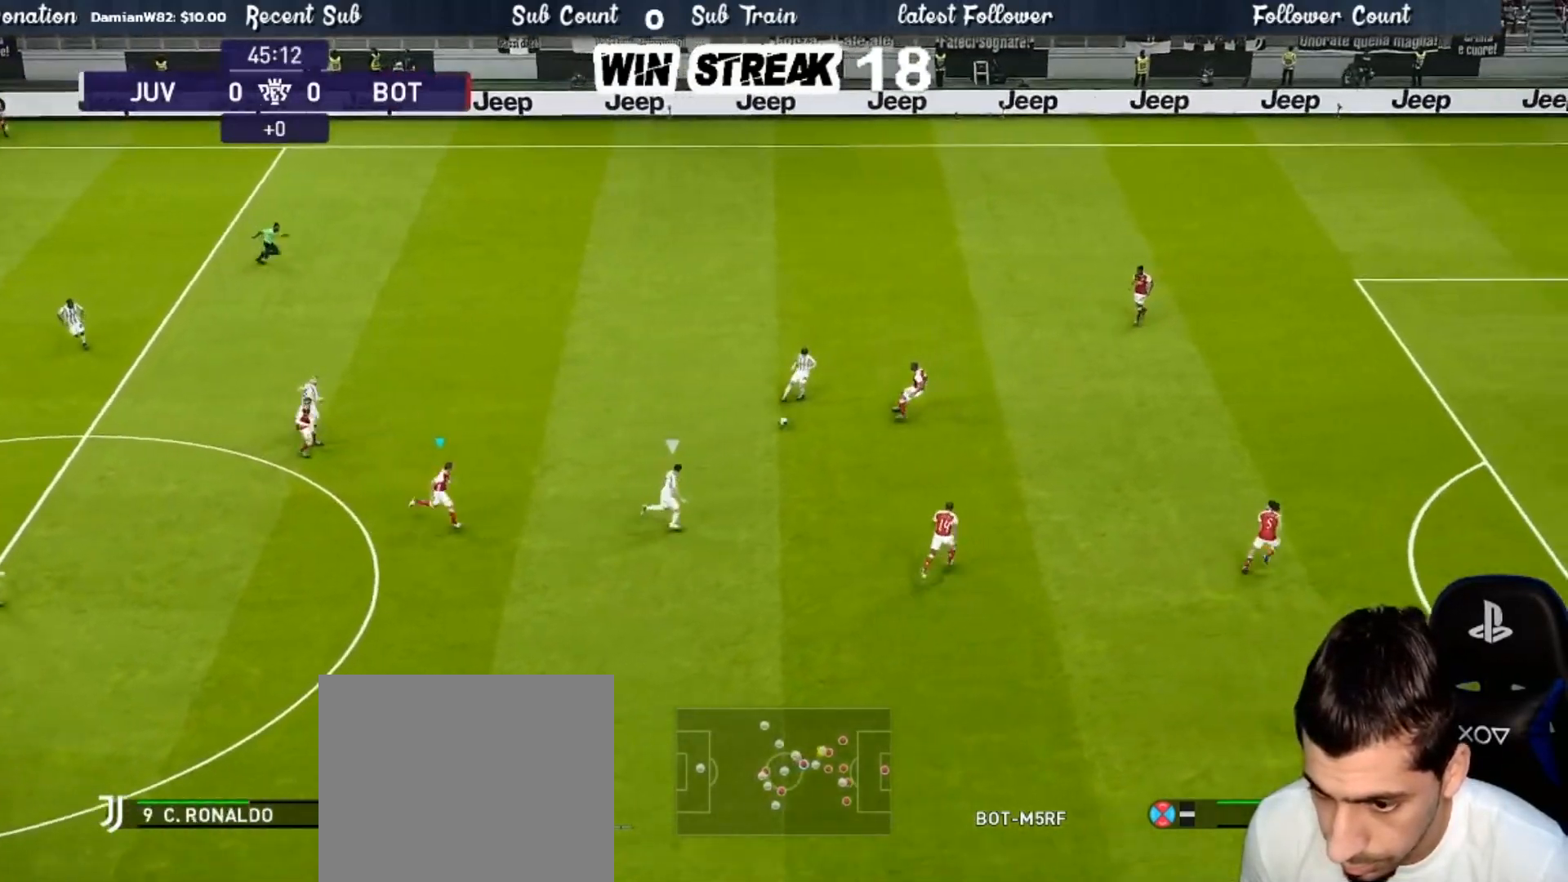
{"buttons": ["SQUARE", "R1"], "left_stick": "right", "right_stick": "center", "events": []}